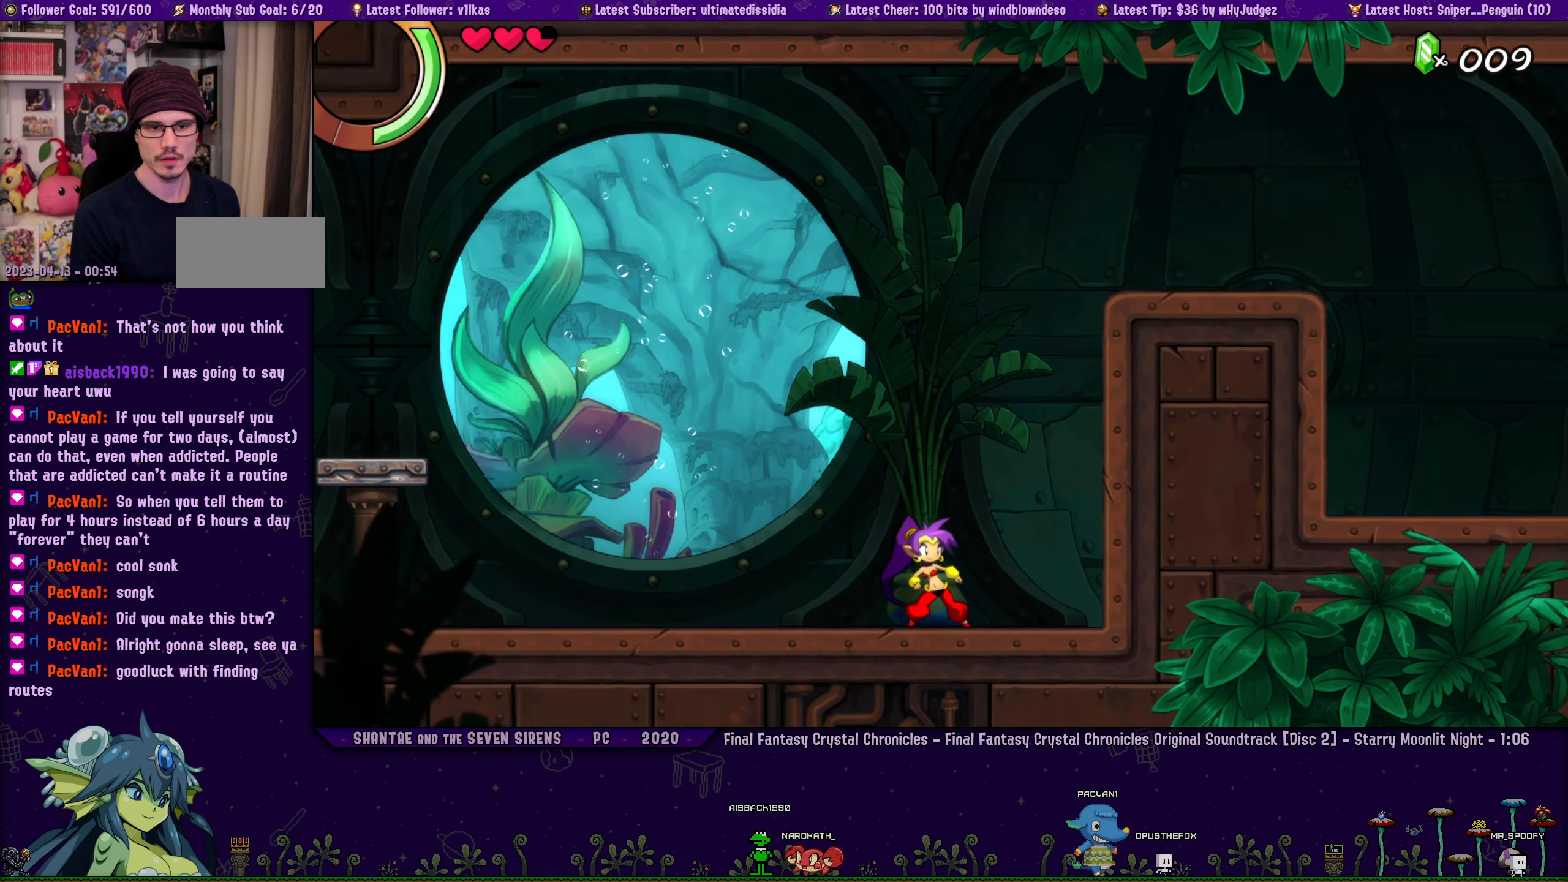
Gameplay with a controller (PlayStation layout); each line is a JSON object with the inputs held at the frame after it. "button_events" lists button changes between this image and that frame as [ms after this image, input, new state], when the widget could be followed in between (sticks are given only as held states). Not read: R3 right_stick.
{"buttons": [], "left_stick": "center", "button_events": [[34, "DPAD_RIGHT", "down"], [150, "DPAD_RIGHT", "up"], [217, "DPAD_RIGHT", "down"], [317, "DPAD_RIGHT", "up"], [384, "DPAD_RIGHT", "down"], [484, "DPAD_RIGHT", "up"]]}
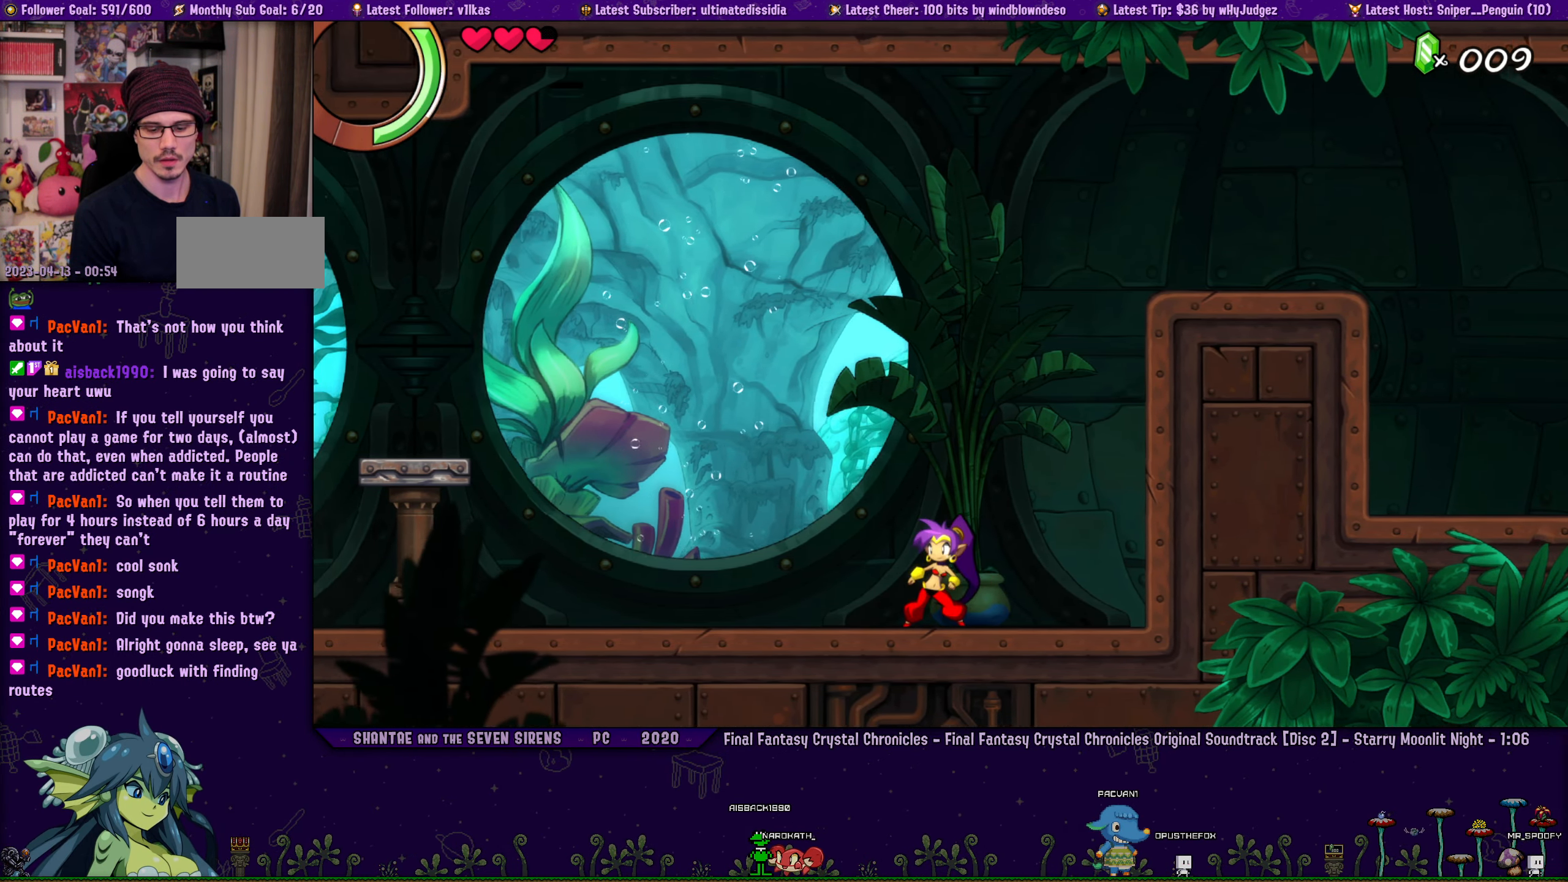
{"buttons": [], "left_stick": "center", "button_events": [[66, "DPAD_RIGHT", "down"], [166, "DPAD_RIGHT", "up"], [233, "DPAD_RIGHT", "down"], [333, "DPAD_RIGHT", "up"], [400, "DPAD_RIGHT", "down"], [500, "DPAD_RIGHT", "up"]]}
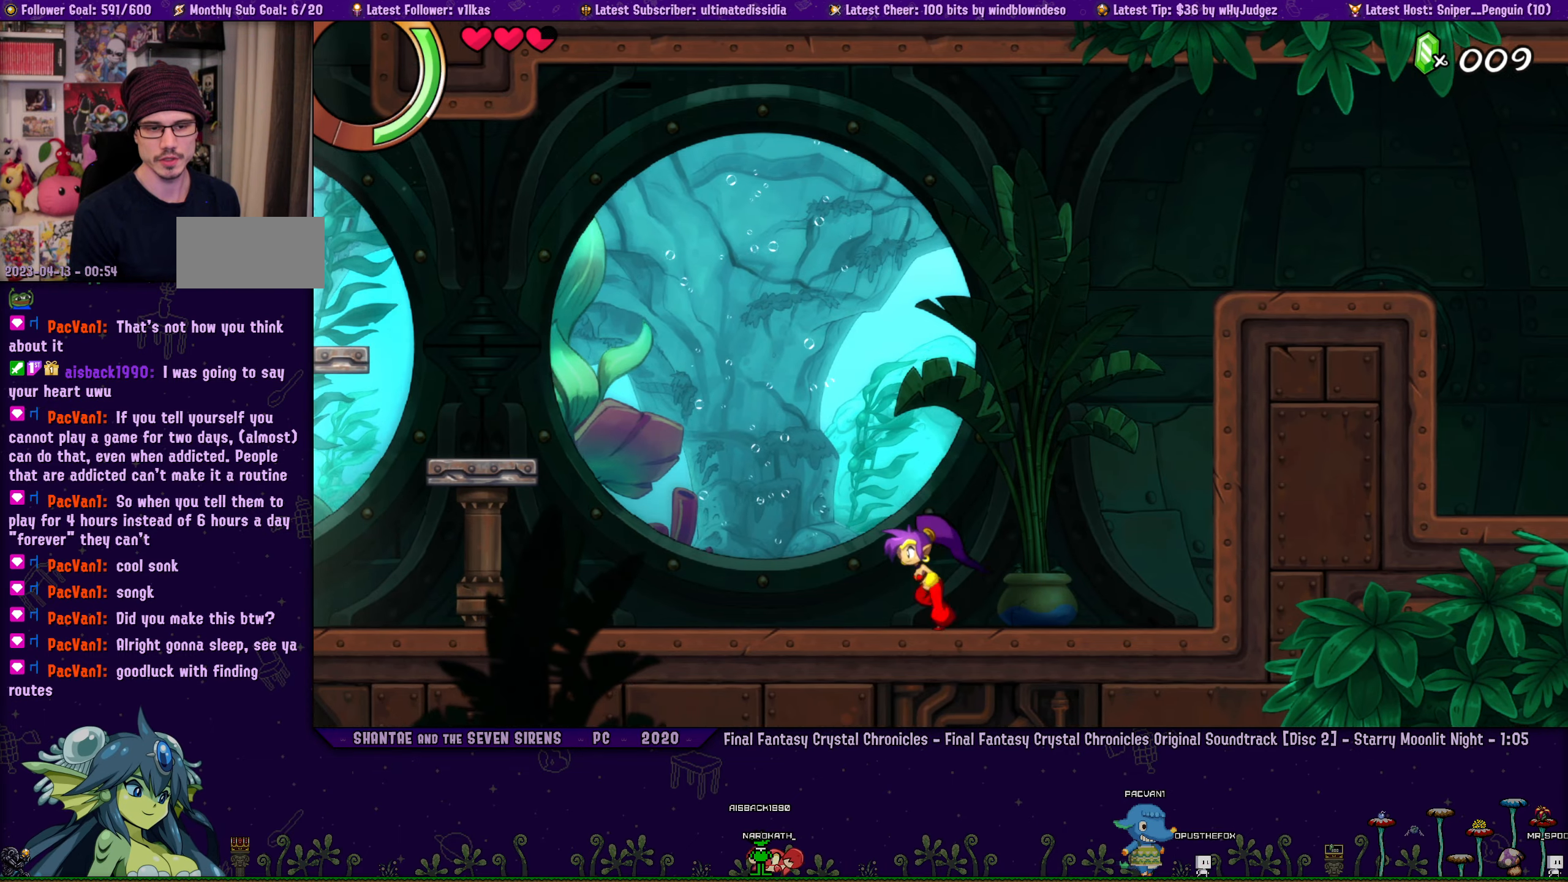
{"buttons": ["DPAD_RIGHT"], "left_stick": "left", "button_events": [[66, "DPAD_RIGHT", "down"], [166, "DPAD_RIGHT", "up"], [266, "DPAD_RIGHT", "down"], [383, "DPAD_RIGHT", "up"], [450, "DPAD_RIGHT", "down"]]}
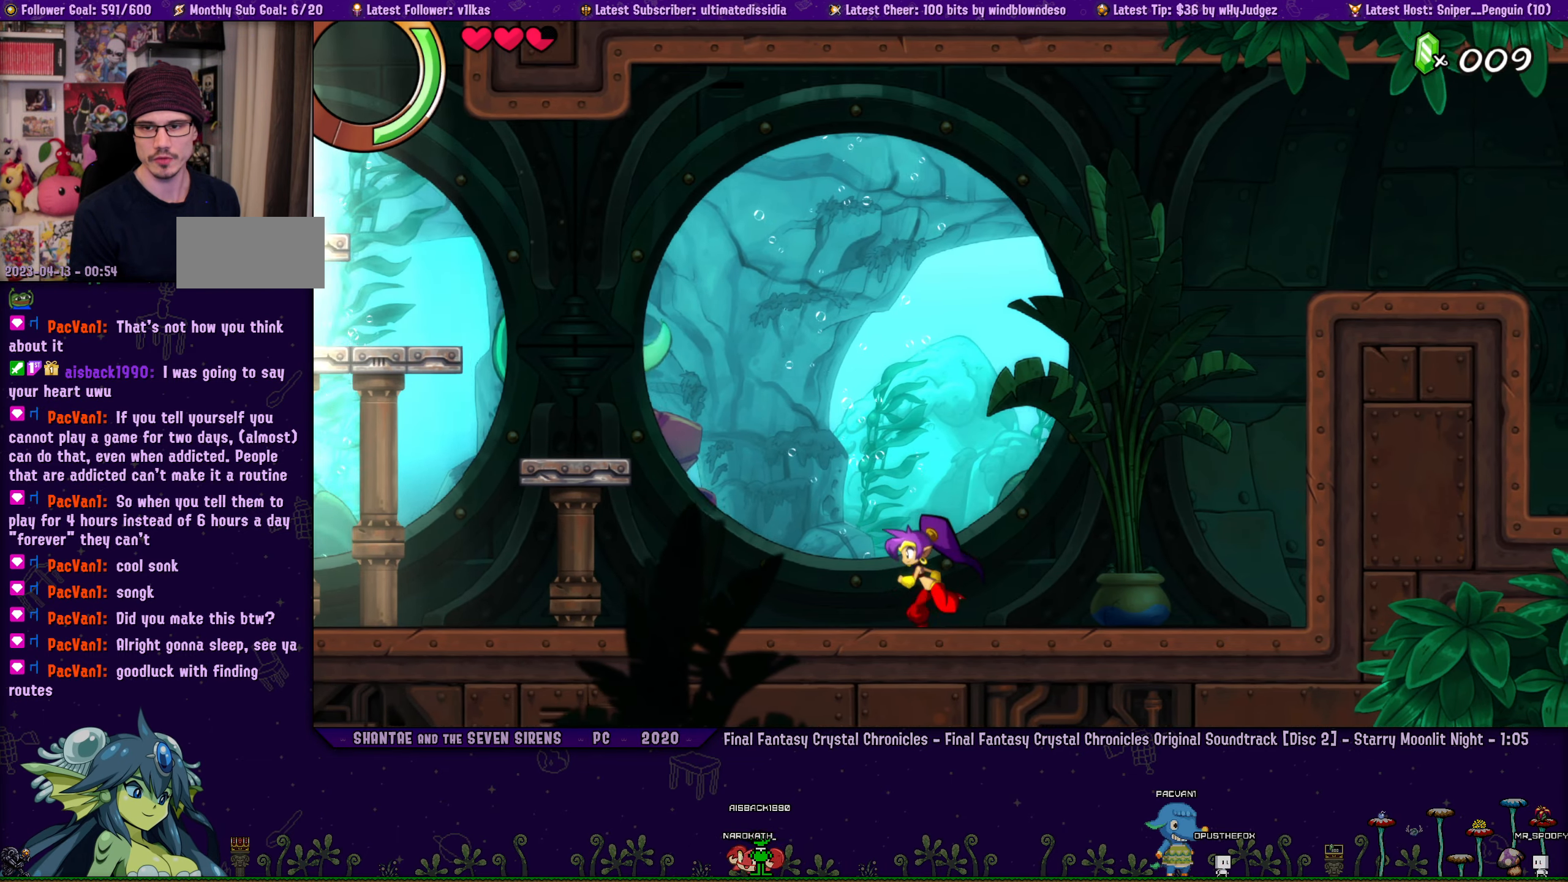
{"buttons": ["DPAD_RIGHT"], "left_stick": "center", "button_events": [[50, "DPAD_RIGHT", "up"], [116, "DPAD_RIGHT", "down"], [350, "DPAD_RIGHT", "up"], [466, "DPAD_RIGHT", "down"]]}
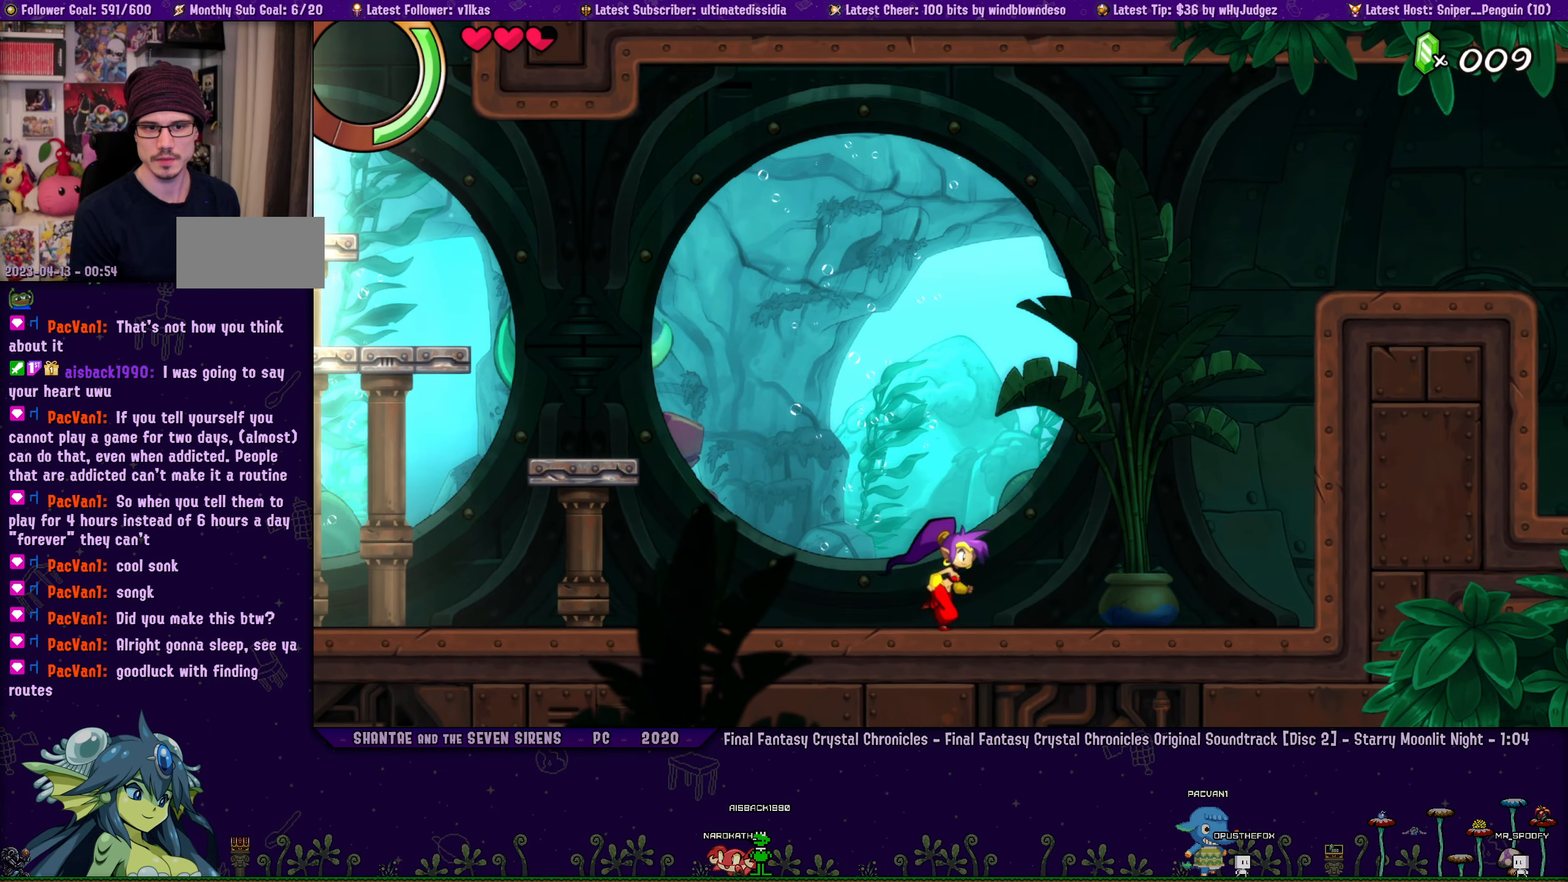
{"buttons": ["DPAD_RIGHT"], "left_stick": "center", "button_events": [[366, "DPAD_RIGHT", "up"], [500, "DPAD_RIGHT", "down"]]}
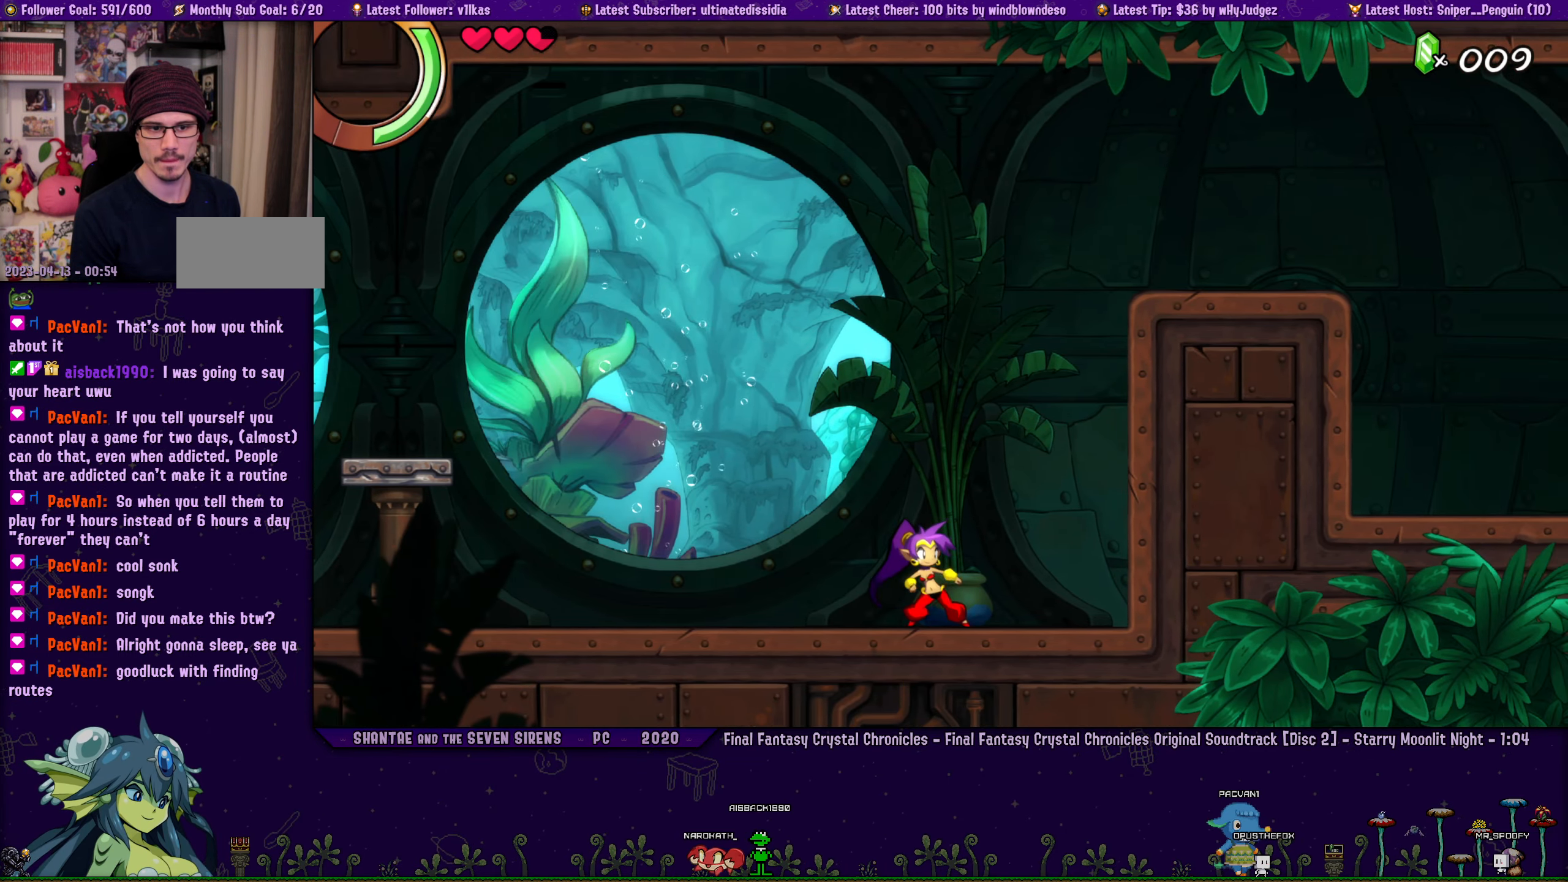
{"buttons": [], "left_stick": "center", "button_events": [[133, "DPAD_RIGHT", "up"], [200, "DPAD_RIGHT", "down"], [316, "DPAD_RIGHT", "up"], [383, "DPAD_RIGHT", "down"], [483, "DPAD_RIGHT", "up"]]}
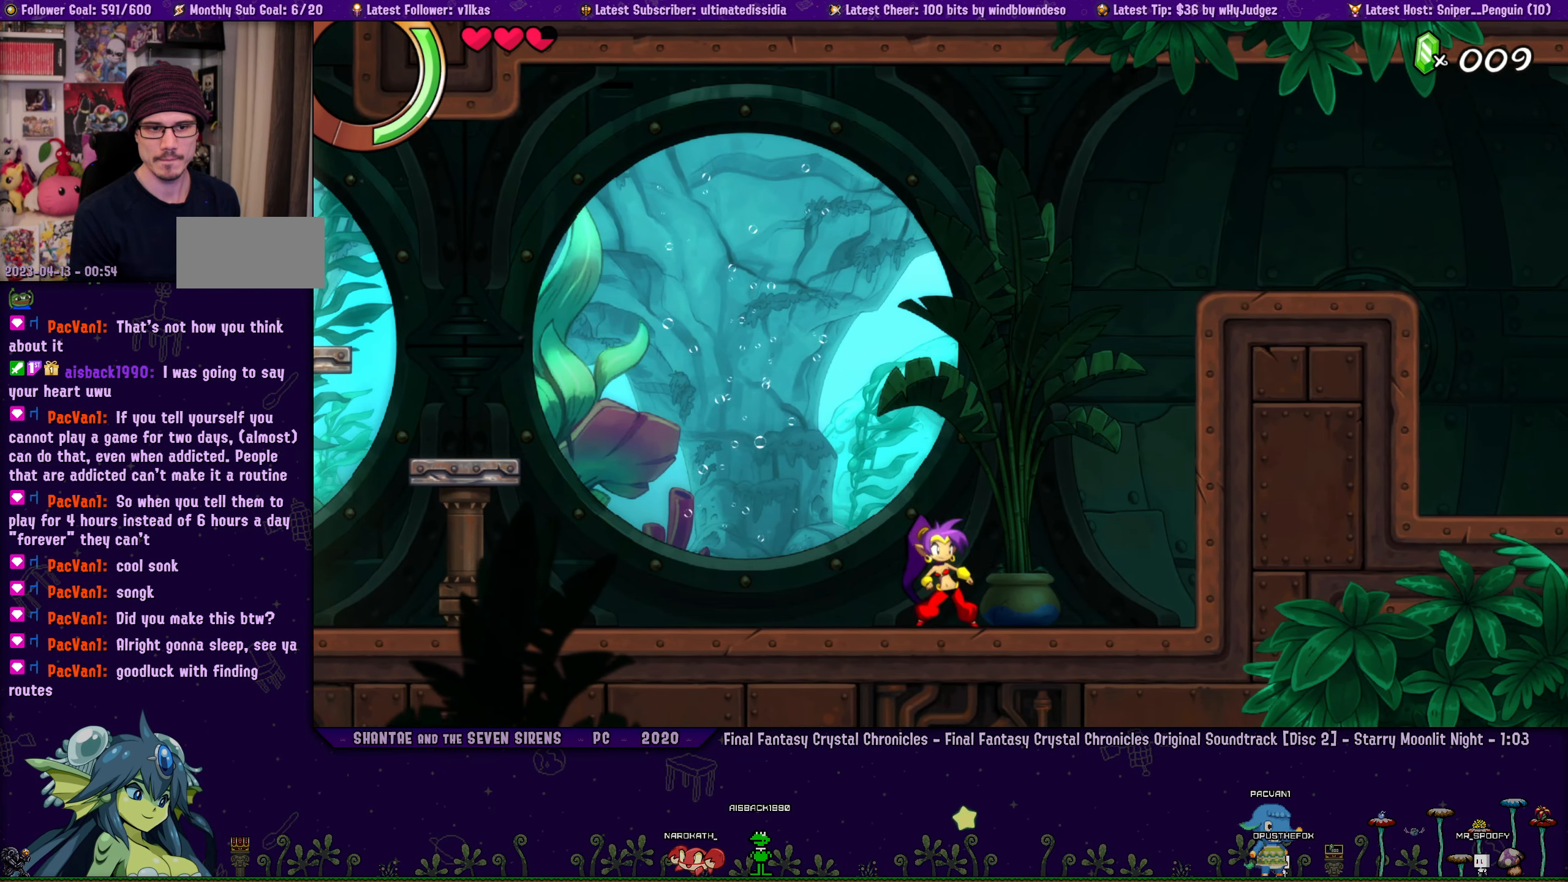
{"buttons": [], "left_stick": "center", "button_events": [[50, "DPAD_RIGHT", "down"], [150, "DPAD_RIGHT", "up"], [200, "DPAD_RIGHT", "down"], [300, "DPAD_RIGHT", "up"], [400, "DPAD_RIGHT", "down"], [450, "DPAD_RIGHT", "up"]]}
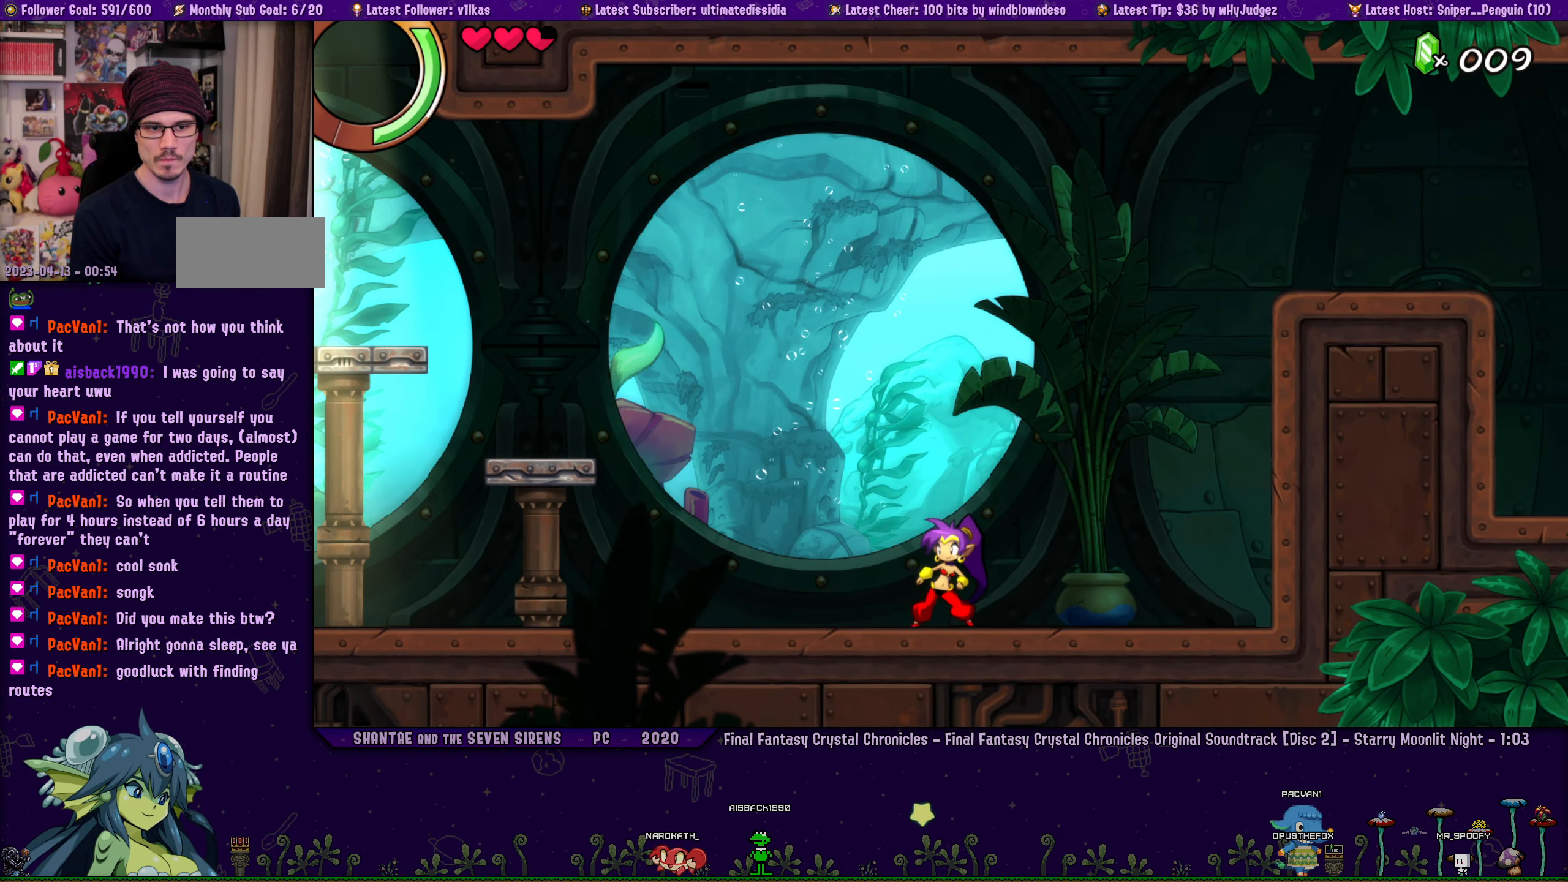
{"buttons": ["DPAD_RIGHT"], "left_stick": "center", "button_events": [[50, "DPAD_RIGHT", "down"], [116, "DPAD_RIGHT", "up"], [200, "DPAD_RIGHT", "down"], [266, "DPAD_RIGHT", "up"], [350, "DPAD_RIGHT", "down"]]}
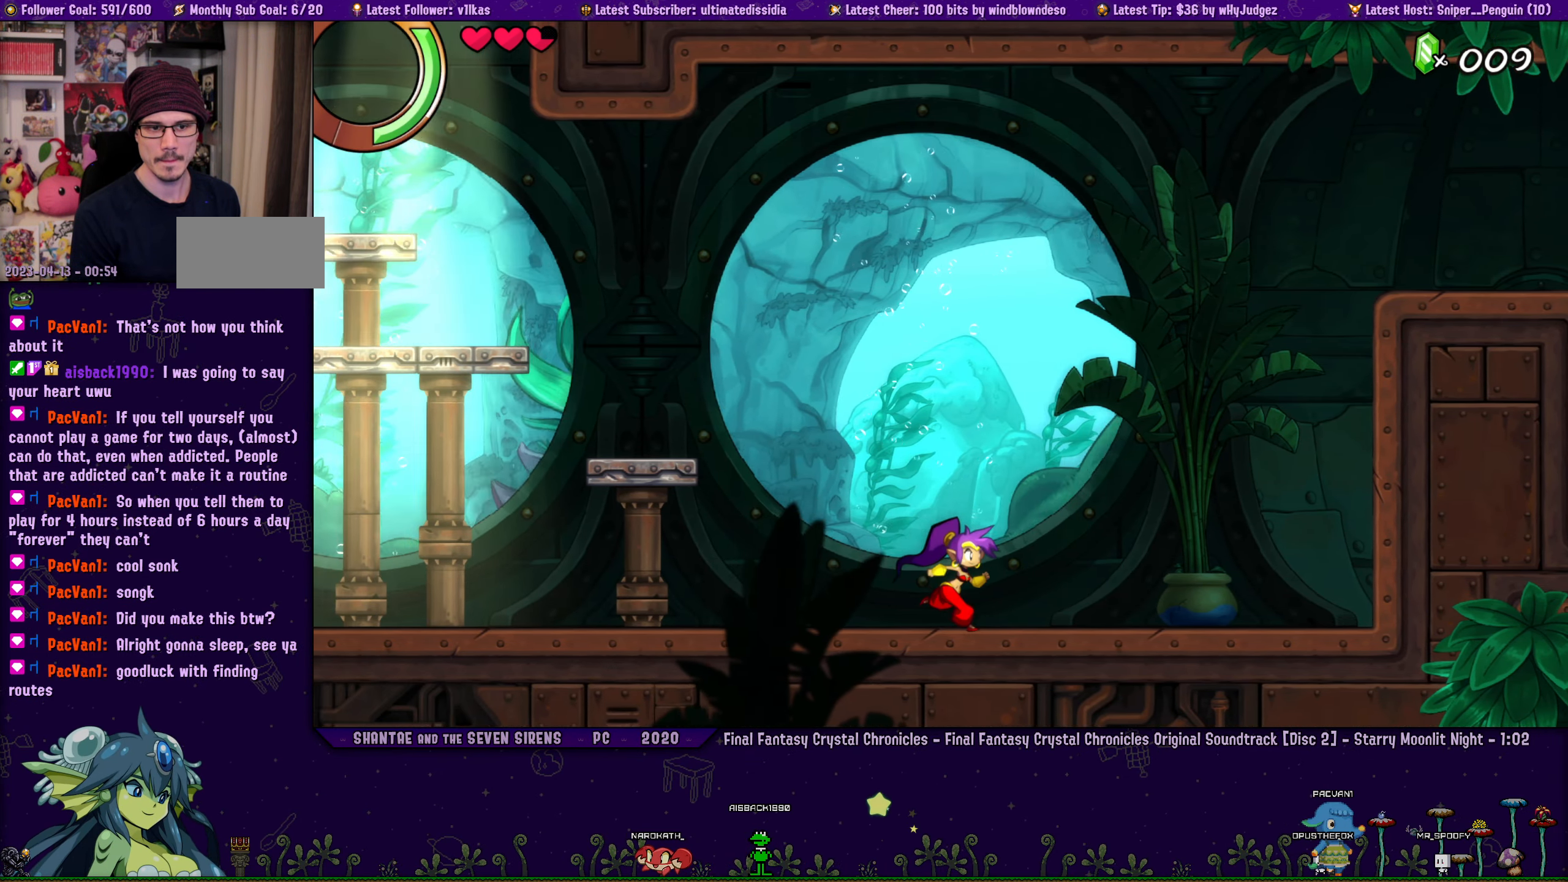
{"buttons": ["DPAD_RIGHT"], "left_stick": "center", "button_events": []}
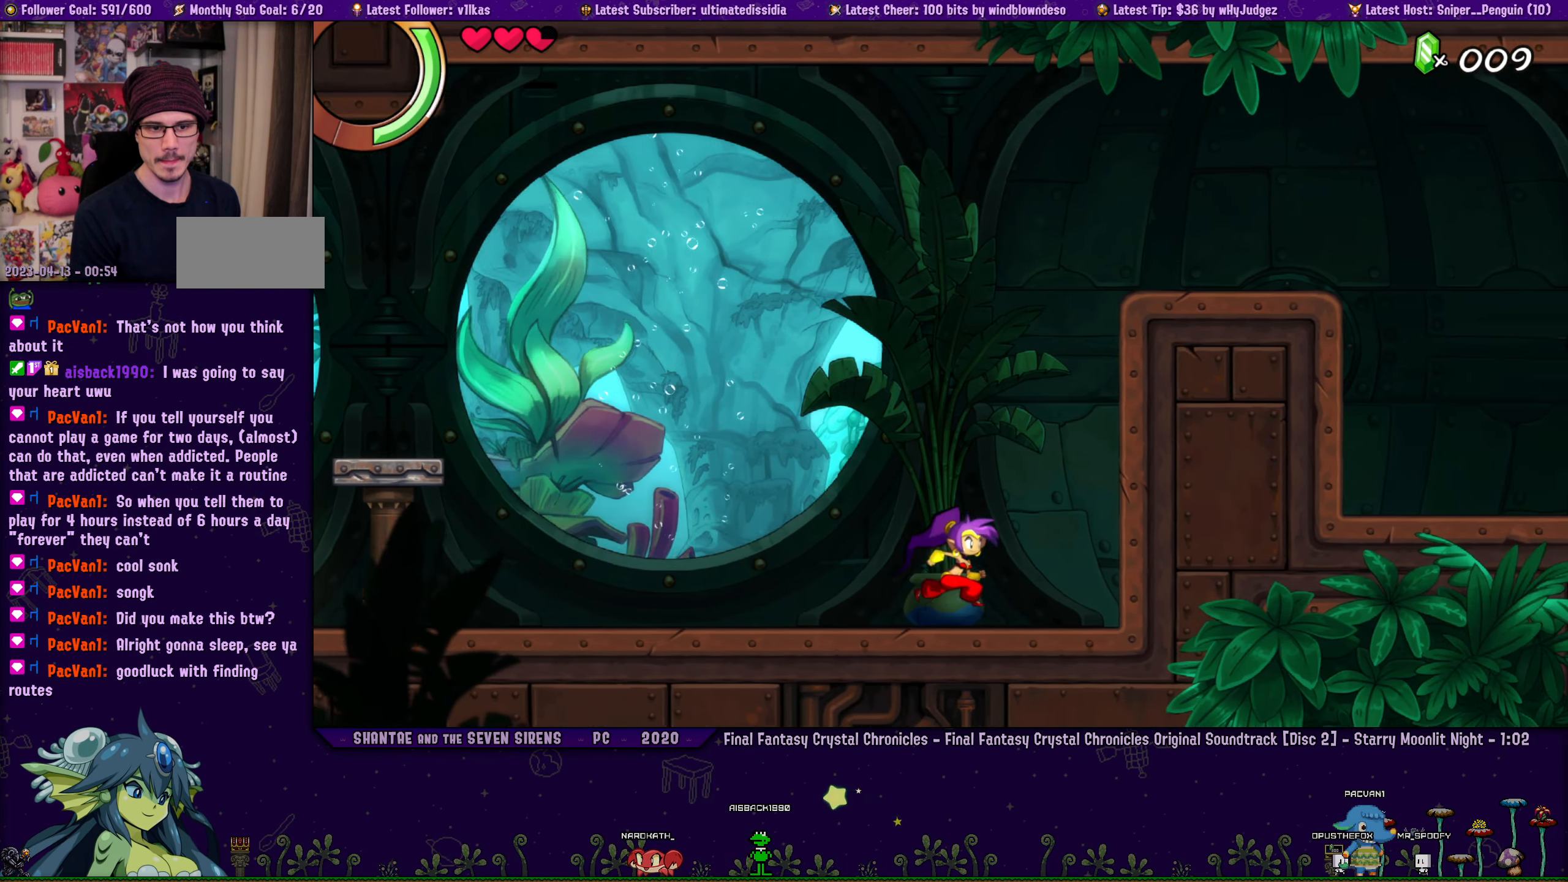
{"buttons": [], "left_stick": "center", "button_events": [[100, "DPAD_RIGHT", "up"], [183, "DPAD_RIGHT", "down"], [316, "DPAD_RIGHT", "up"], [366, "DPAD_RIGHT", "down"], [500, "DPAD_RIGHT", "up"]]}
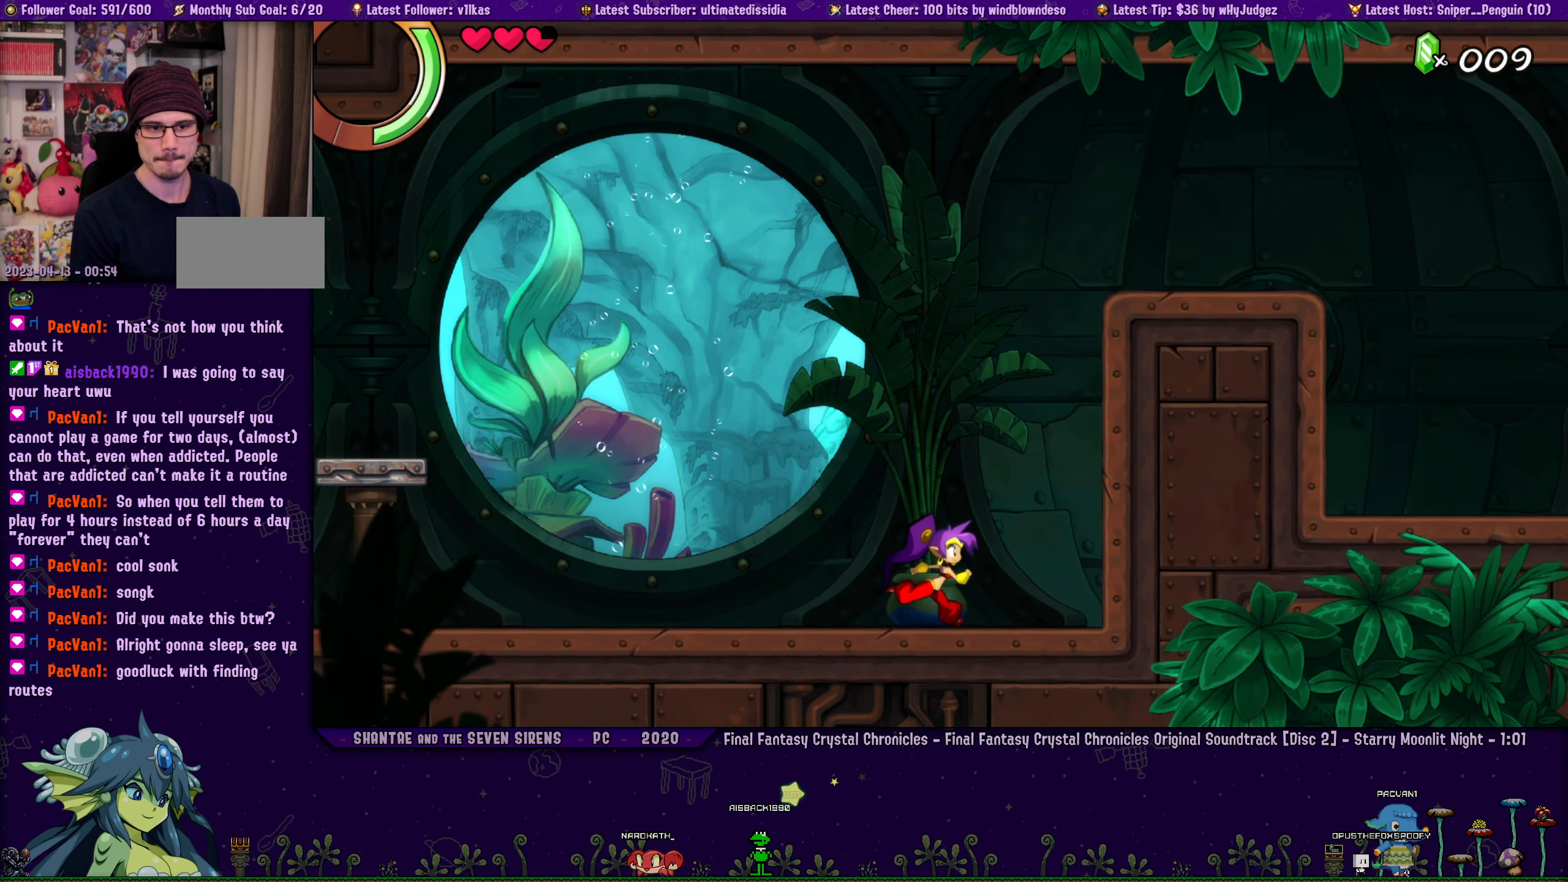
{"buttons": ["DPAD_RIGHT"], "left_stick": "left", "button_events": [[66, "DPAD_RIGHT", "down"], [183, "DPAD_RIGHT", "up"], [233, "DPAD_RIGHT", "down"], [383, "DPAD_RIGHT", "up"], [466, "DPAD_RIGHT", "down"]]}
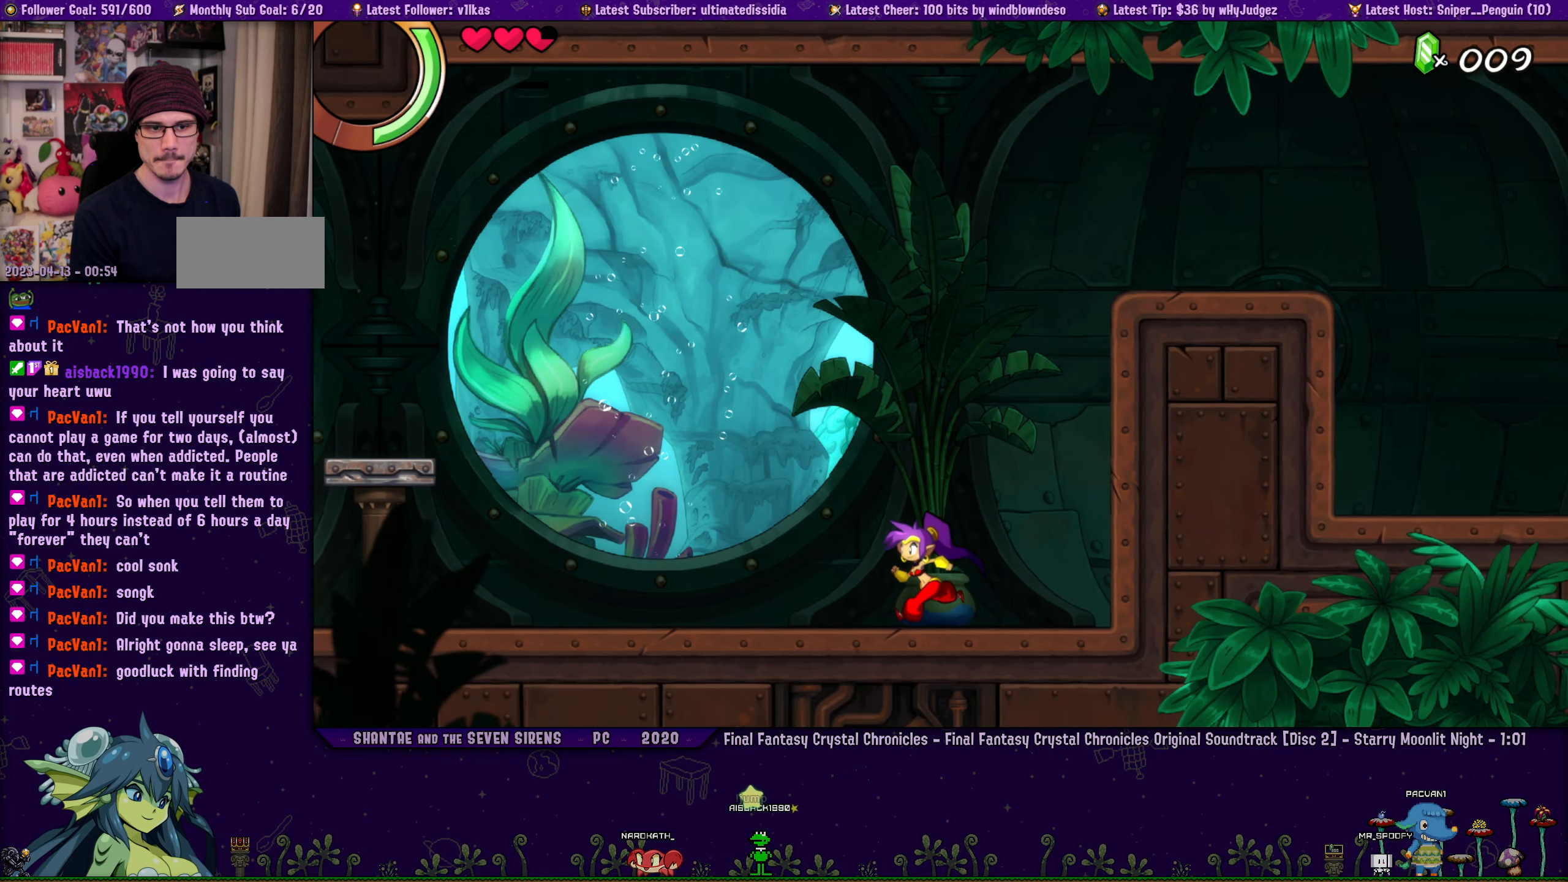
{"buttons": ["DPAD_RIGHT"], "left_stick": "center", "button_events": [[66, "DPAD_RIGHT", "up"], [133, "DPAD_RIGHT", "down"], [233, "DPAD_RIGHT", "up"], [300, "DPAD_RIGHT", "down"], [400, "DPAD_RIGHT", "up"], [467, "DPAD_RIGHT", "down"]]}
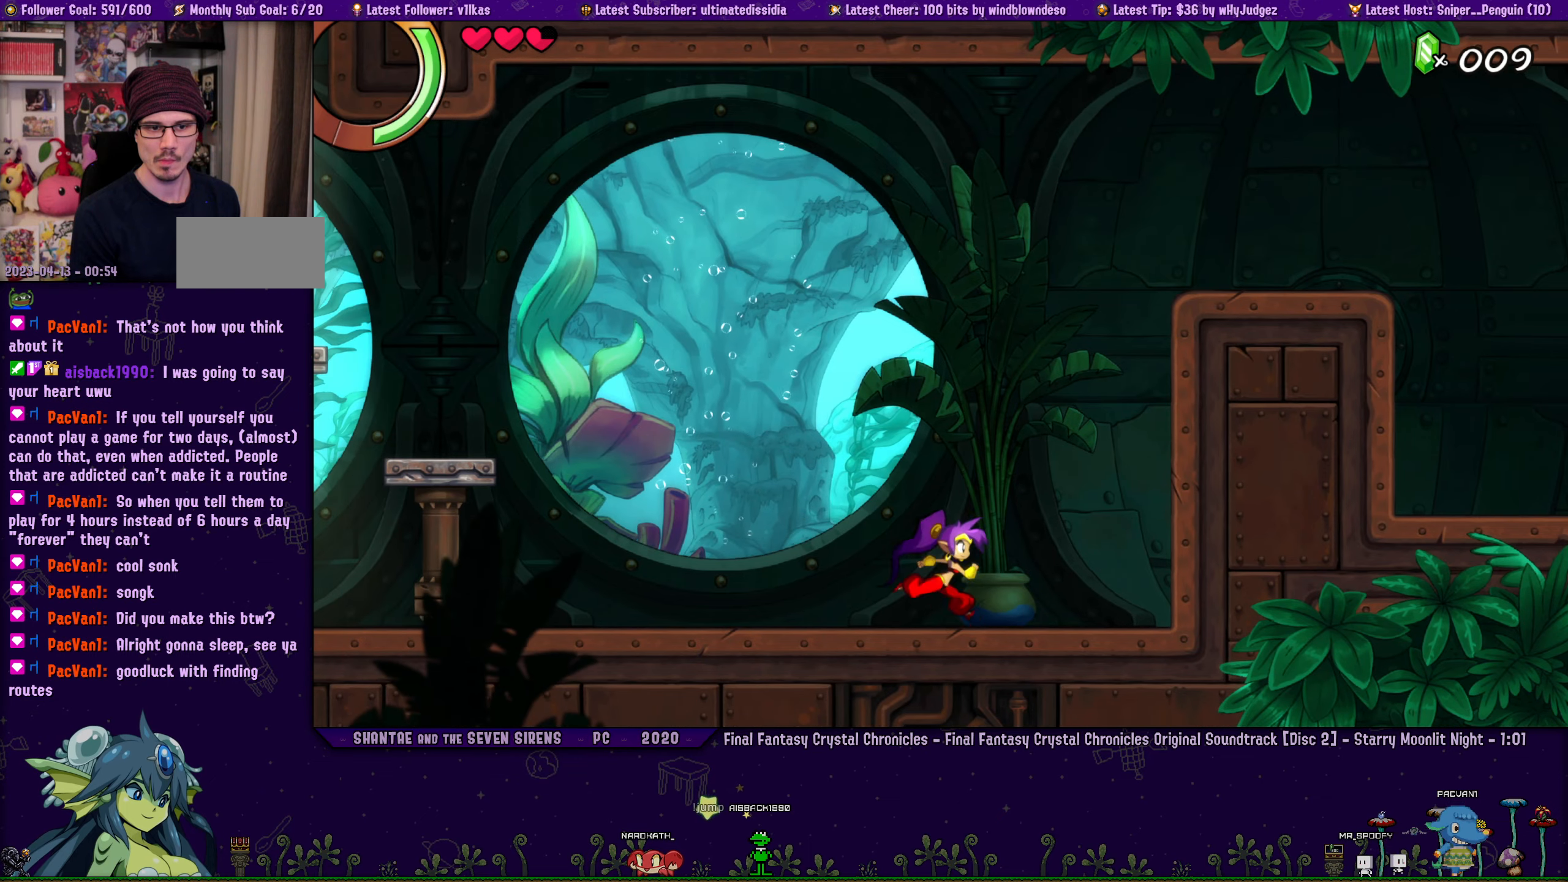
{"buttons": [], "left_stick": "center", "button_events": [[100, "DPAD_RIGHT", "up"], [150, "DPAD_RIGHT", "down"], [250, "DPAD_RIGHT", "up"], [350, "DPAD_RIGHT", "down"], [450, "DPAD_RIGHT", "up"]]}
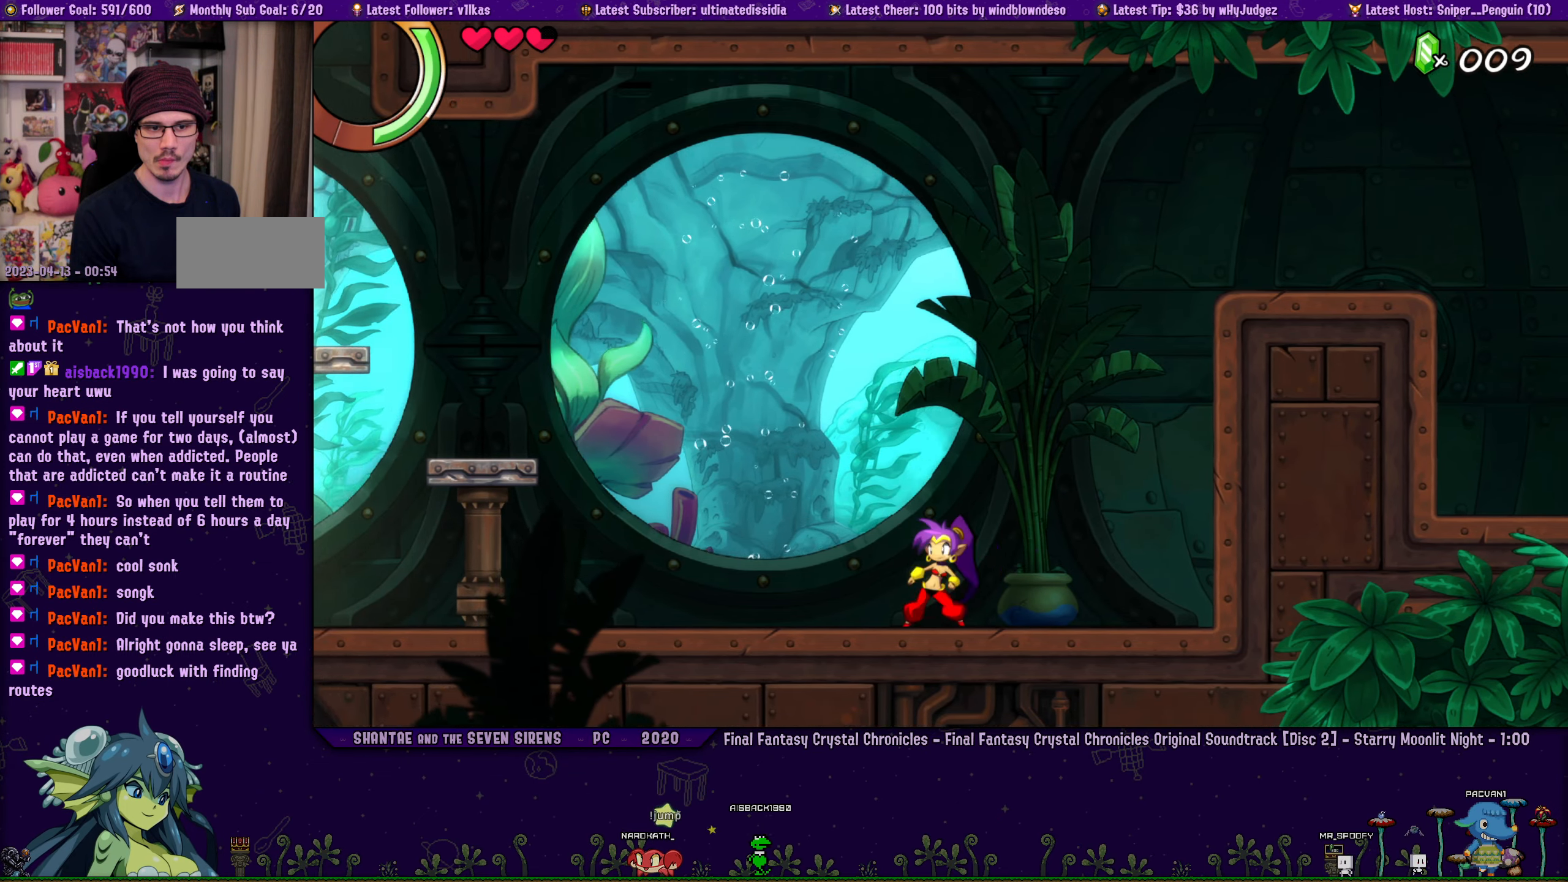
{"buttons": ["DPAD_RIGHT"], "left_stick": "center", "button_events": [[17, "DPAD_RIGHT", "down"], [333, "DPAD_RIGHT", "up"], [400, "DPAD_RIGHT", "down"]]}
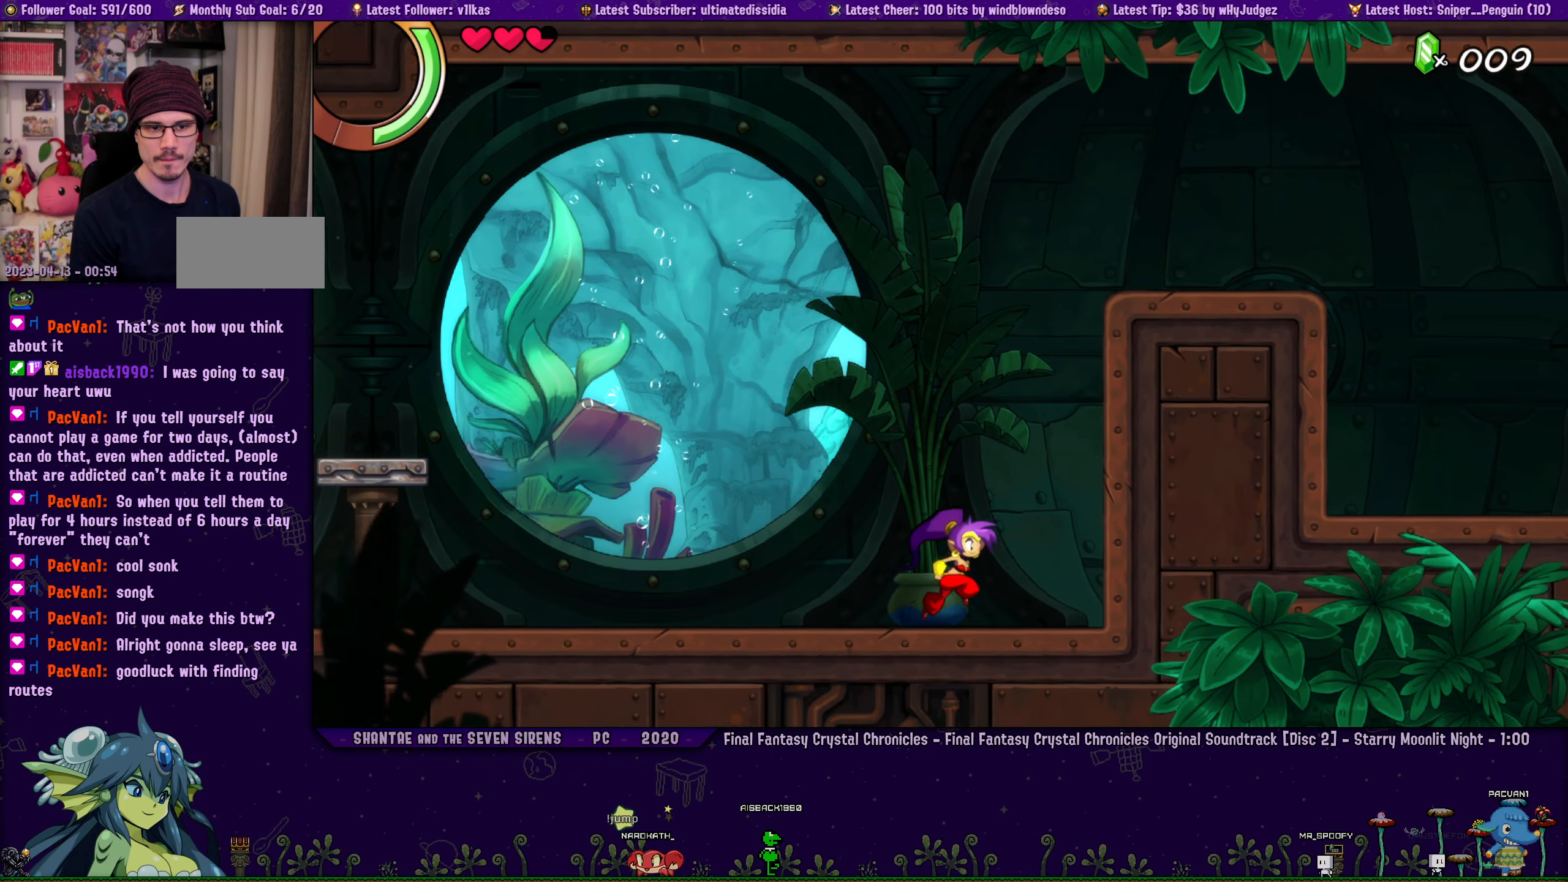
{"buttons": ["DPAD_RIGHT"], "left_stick": "left", "button_events": [[33, "DPAD_RIGHT", "up"], [100, "DPAD_RIGHT", "down"], [217, "DPAD_RIGHT", "up"], [267, "DPAD_RIGHT", "down"], [417, "DPAD_RIGHT", "up"], [483, "DPAD_RIGHT", "down"]]}
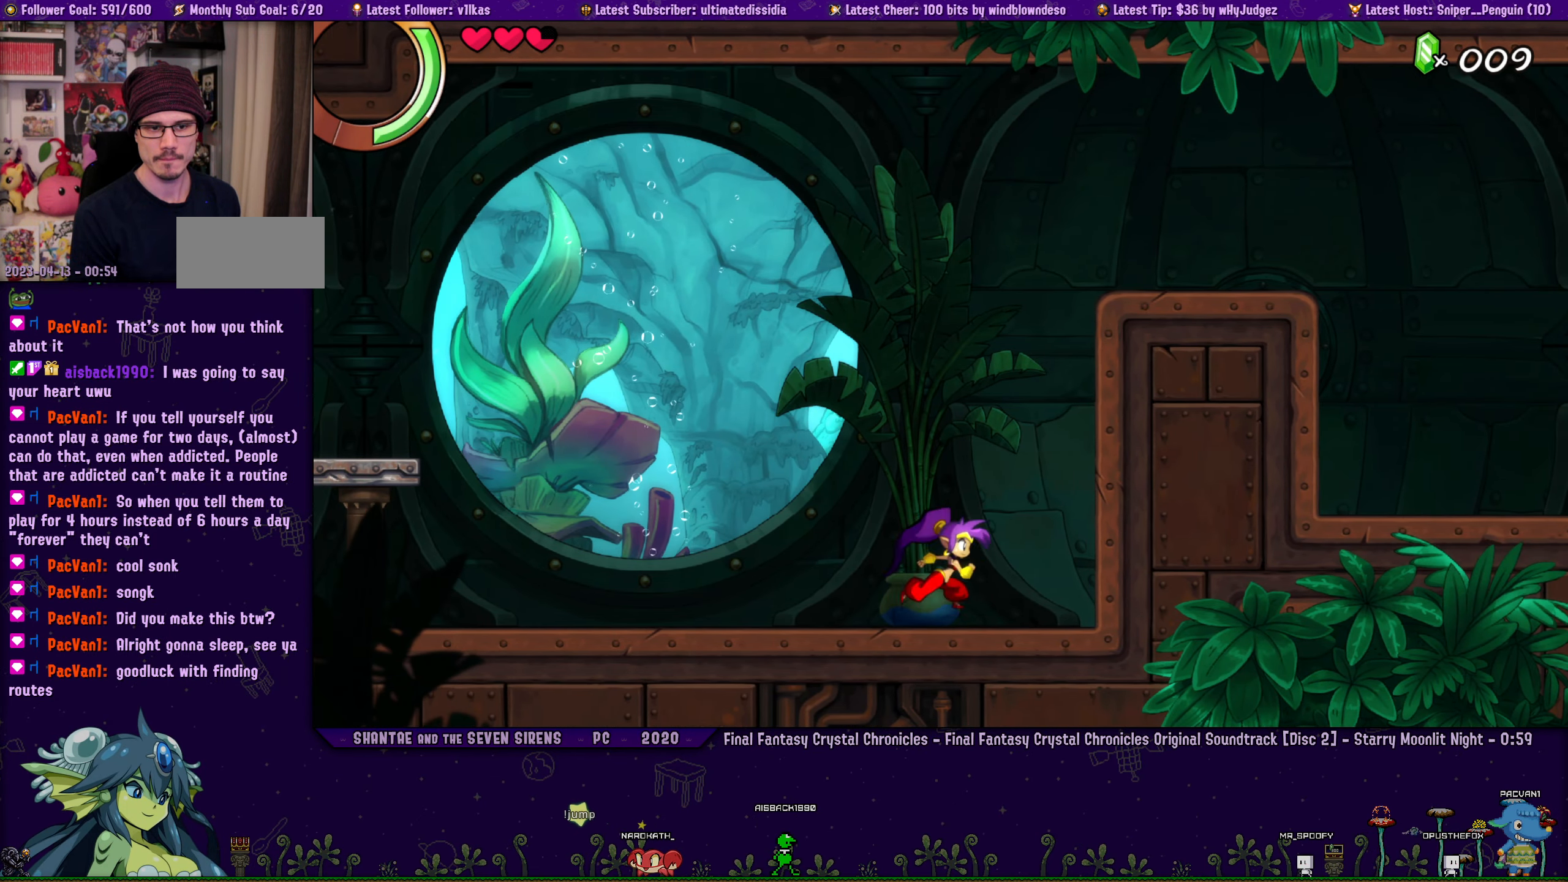
{"buttons": [], "left_stick": "center", "button_events": [[100, "DPAD_RIGHT", "up"], [167, "DPAD_RIGHT", "down"], [283, "DPAD_RIGHT", "up"], [333, "DPAD_RIGHT", "down"], [450, "DPAD_RIGHT", "up"]]}
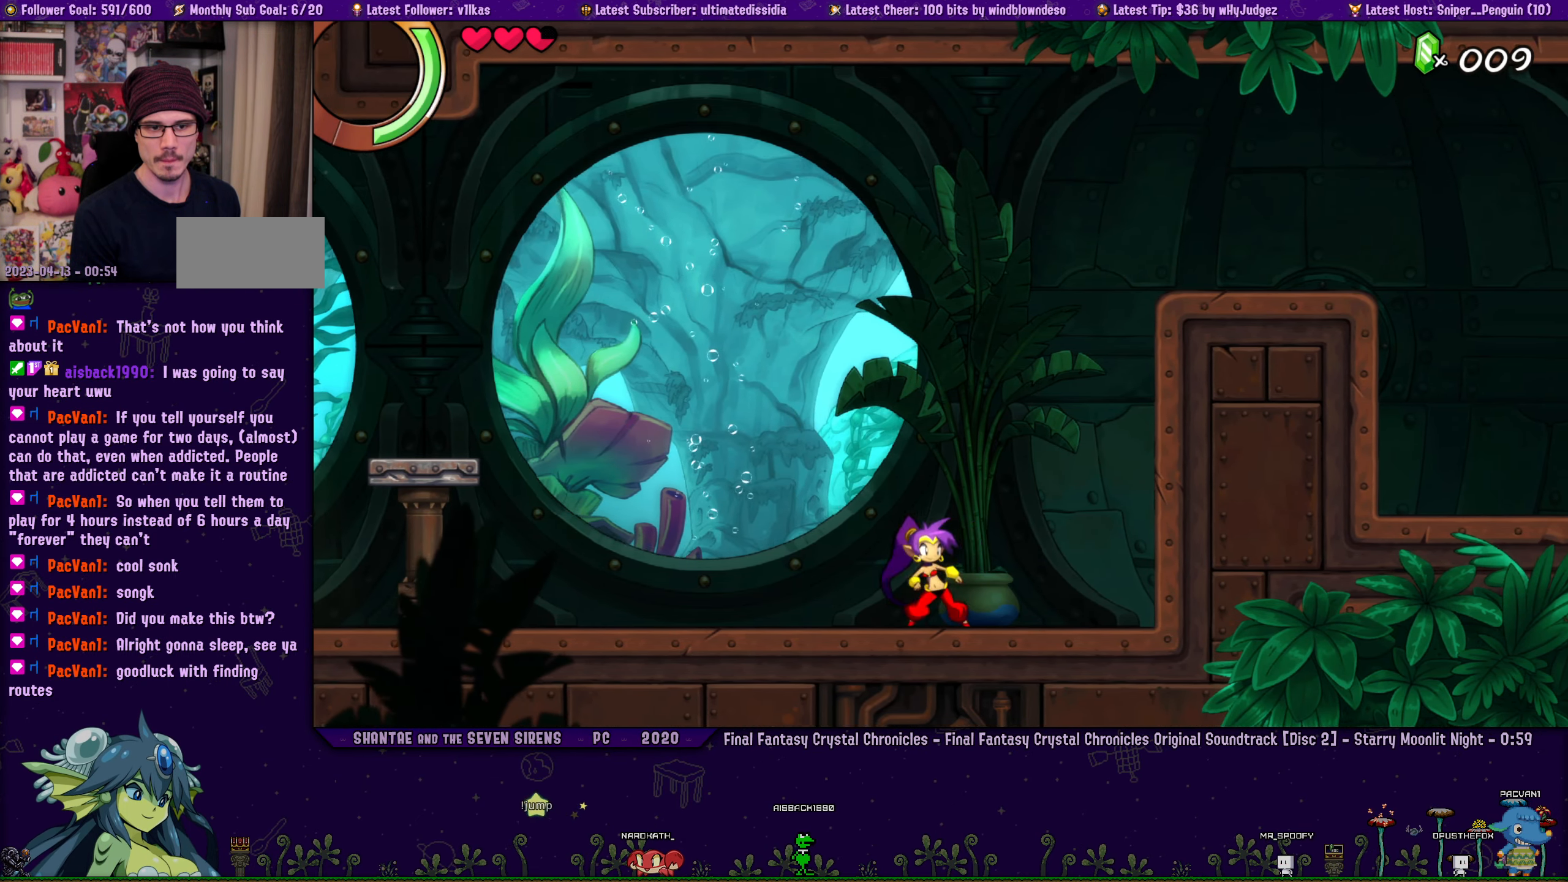
{"buttons": [], "left_stick": "center", "button_events": [[17, "DPAD_RIGHT", "down"], [133, "DPAD_RIGHT", "up"], [217, "DPAD_RIGHT", "down"], [300, "DPAD_RIGHT", "up"], [400, "DPAD_RIGHT", "down"], [483, "DPAD_RIGHT", "up"]]}
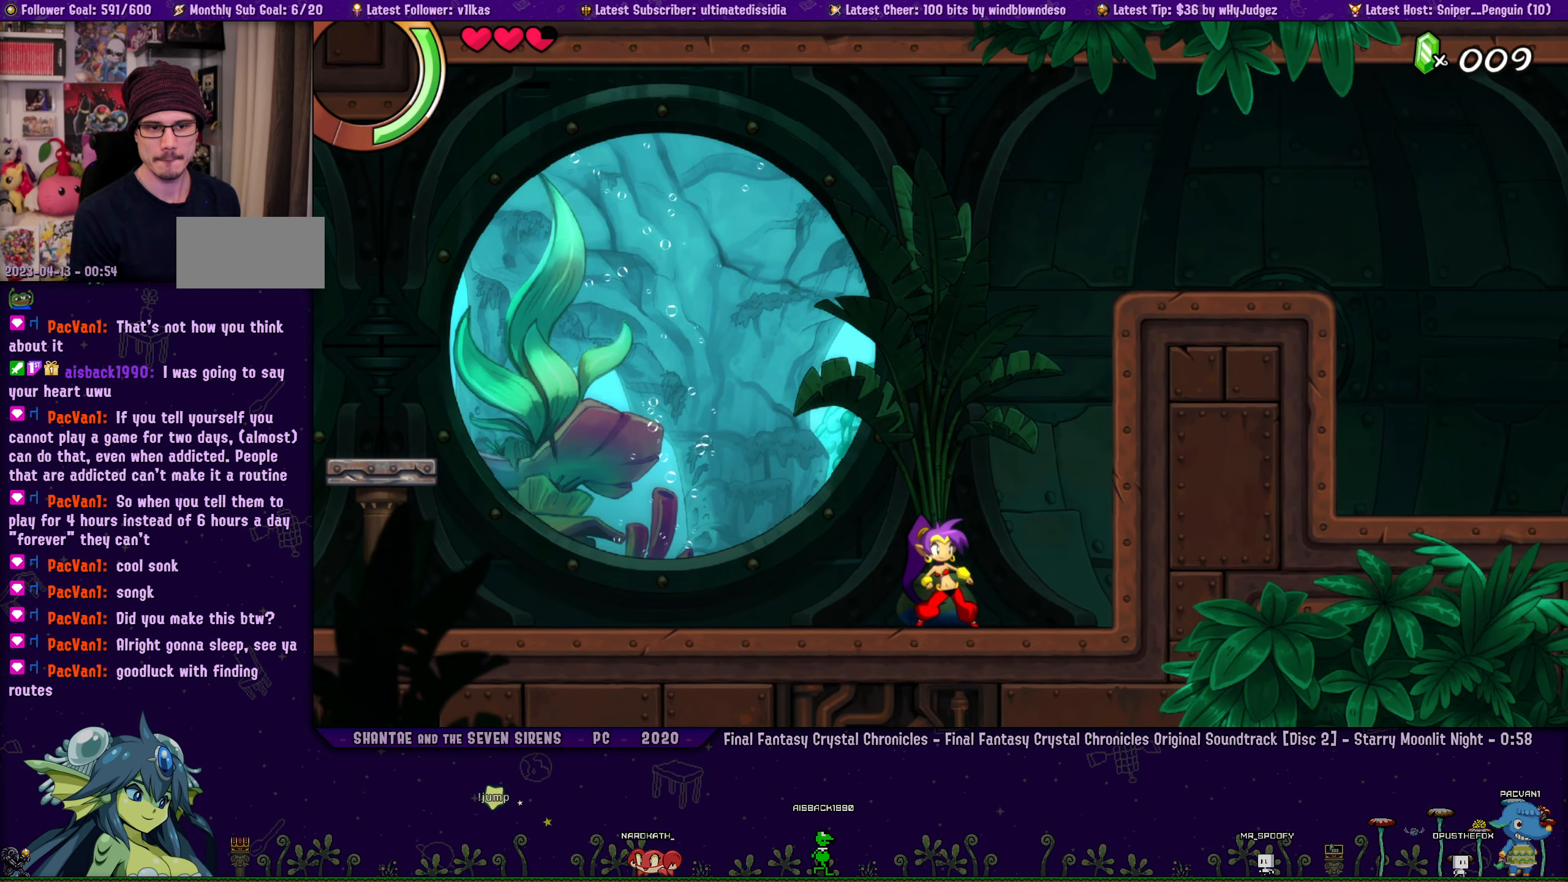
{"buttons": [], "left_stick": "center", "button_events": [[67, "DPAD_RIGHT", "down"], [133, "DPAD_RIGHT", "up"], [233, "DPAD_RIGHT", "down"], [300, "DPAD_RIGHT", "up"], [400, "DPAD_RIGHT", "down"], [467, "DPAD_RIGHT", "up"]]}
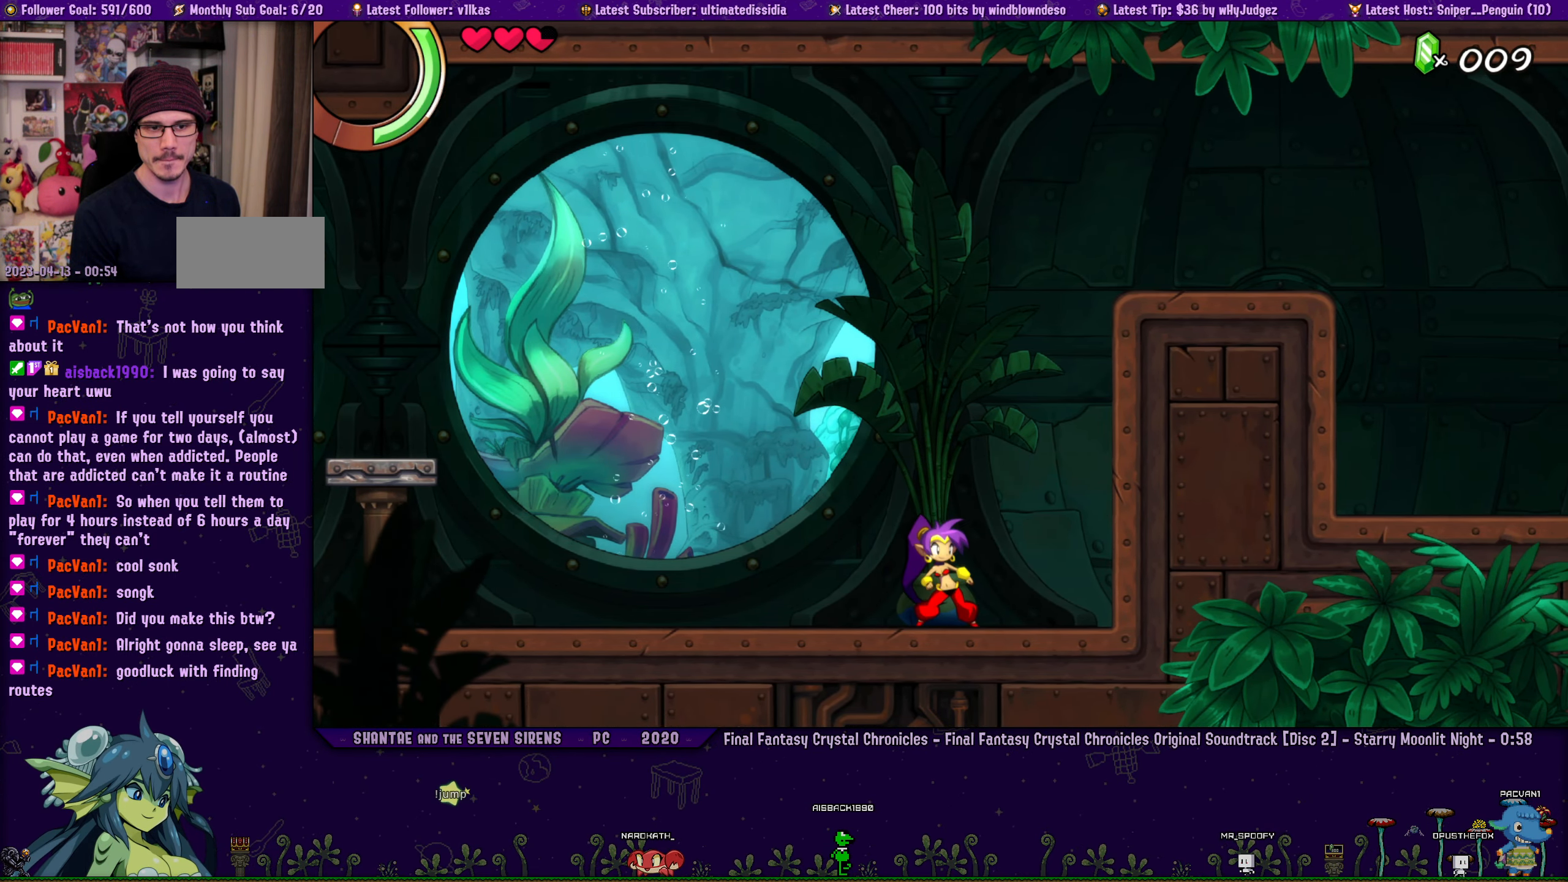
{"buttons": [], "left_stick": "center", "button_events": [[67, "DPAD_RIGHT", "down"], [133, "DPAD_RIGHT", "up"], [233, "DPAD_RIGHT", "down"], [300, "DPAD_RIGHT", "up"]]}
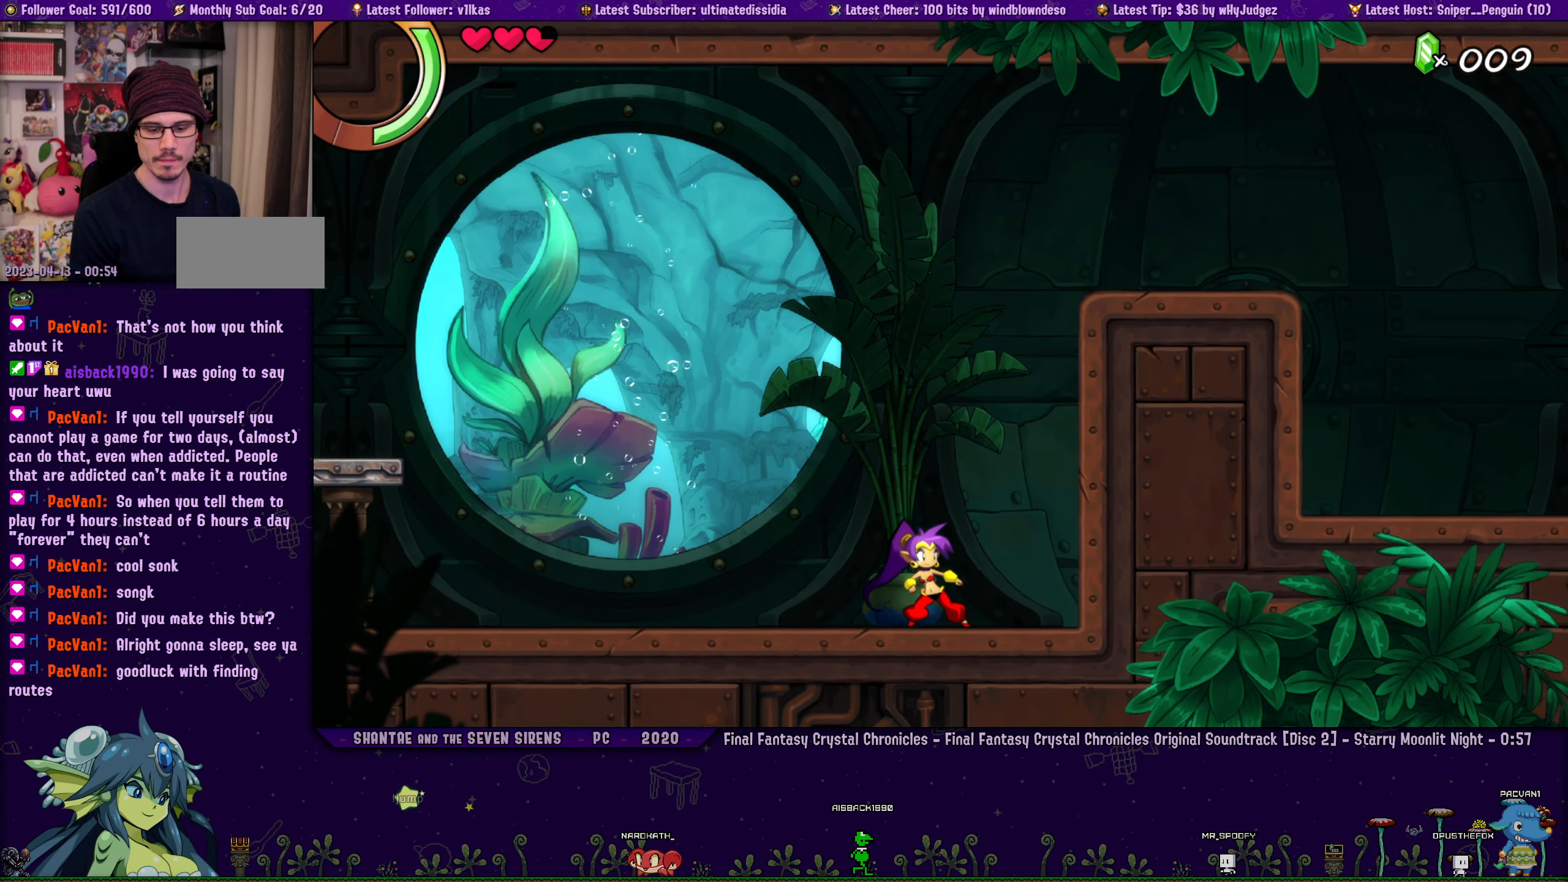
{"buttons": ["DPAD_RIGHT"], "left_stick": "center", "button_events": [[117, "DPAD_RIGHT", "down"], [183, "DPAD_RIGHT", "up"], [317, "DPAD_RIGHT", "down"], [400, "DPAD_RIGHT", "up"], [500, "DPAD_RIGHT", "down"]]}
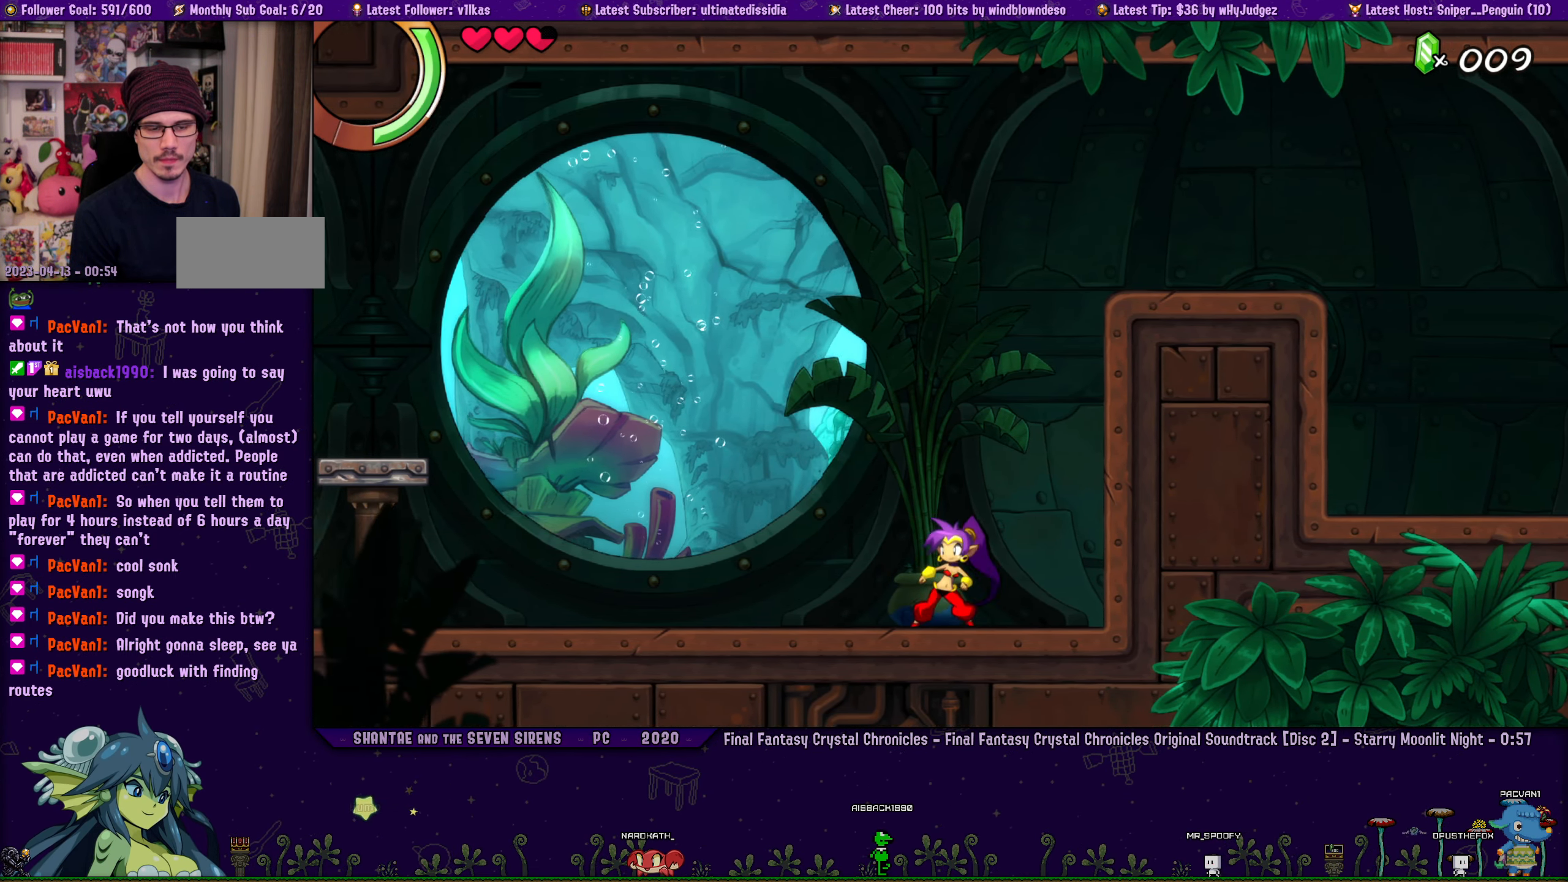
{"buttons": [], "left_stick": "center", "button_events": [[100, "DPAD_RIGHT", "up"], [183, "DPAD_RIGHT", "down"], [283, "DPAD_RIGHT", "up"], [367, "DPAD_RIGHT", "down"], [467, "DPAD_RIGHT", "up"]]}
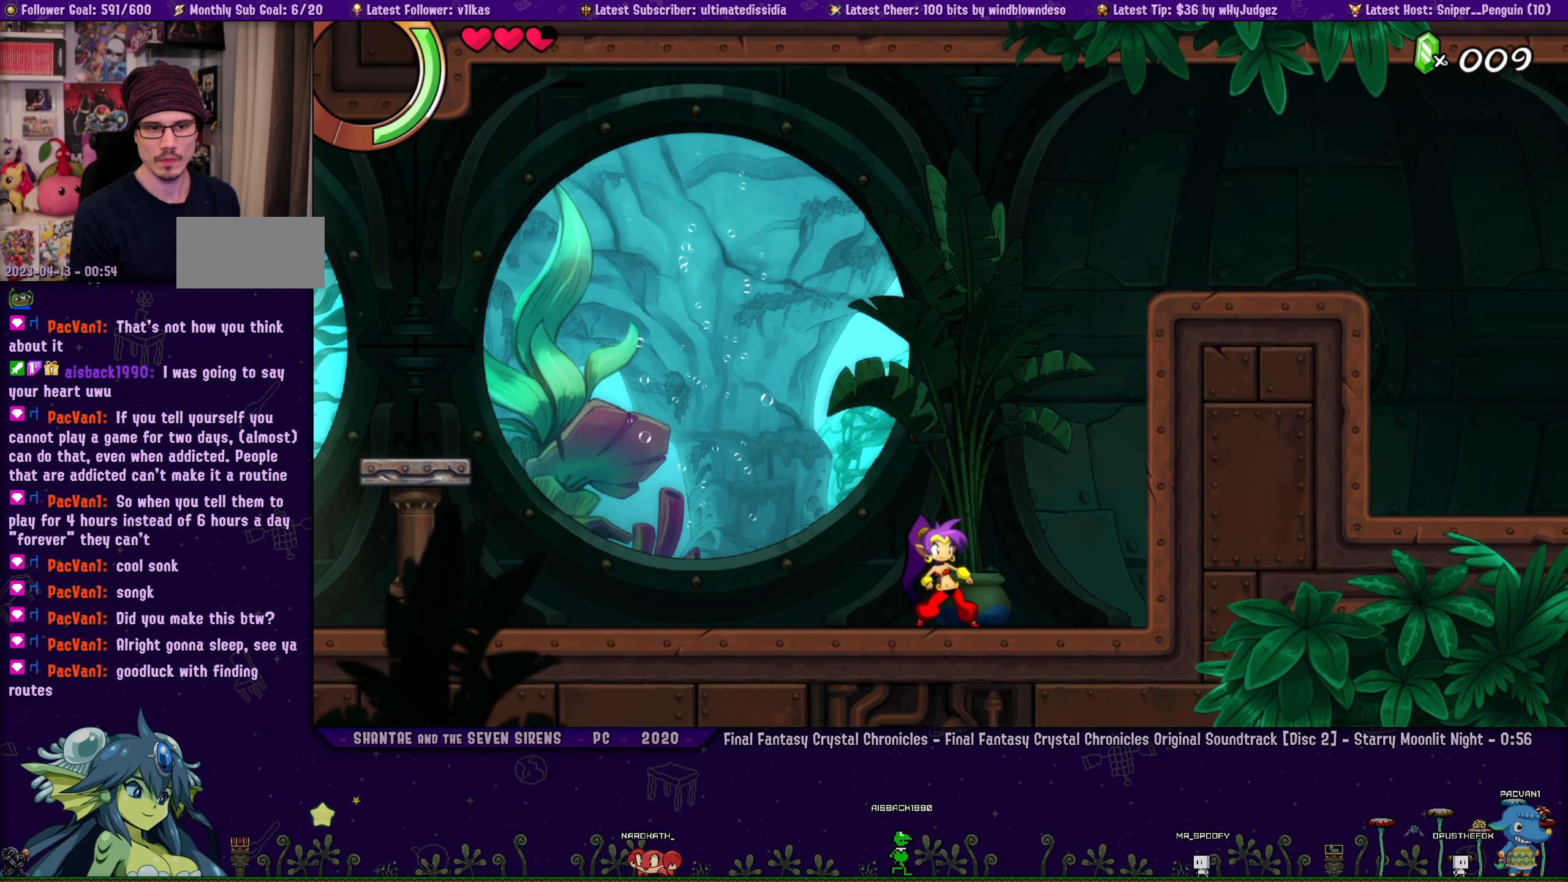
{"buttons": ["DPAD_RIGHT"], "left_stick": "center", "button_events": [[50, "DPAD_RIGHT", "down"], [167, "DPAD_RIGHT", "up"], [234, "DPAD_RIGHT", "down"], [350, "DPAD_RIGHT", "up"], [417, "DPAD_RIGHT", "down"]]}
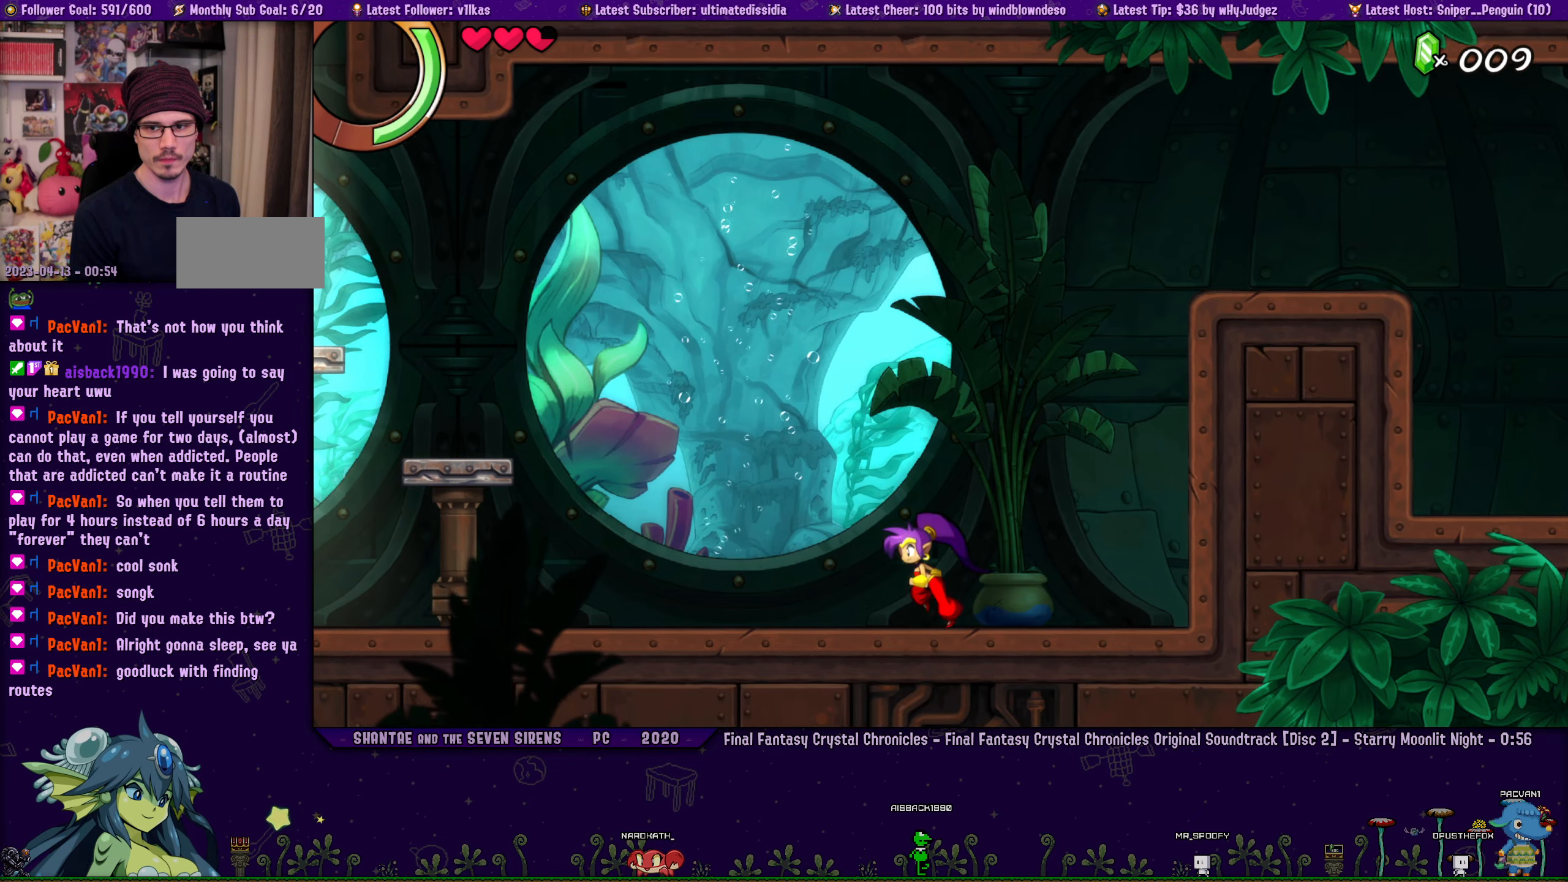
{"buttons": ["DPAD_RIGHT"], "left_stick": "left", "button_events": [[34, "DPAD_RIGHT", "up"], [117, "DPAD_RIGHT", "down"], [234, "DPAD_RIGHT", "up"], [317, "DPAD_RIGHT", "down"], [417, "DPAD_RIGHT", "up"], [484, "DPAD_RIGHT", "down"]]}
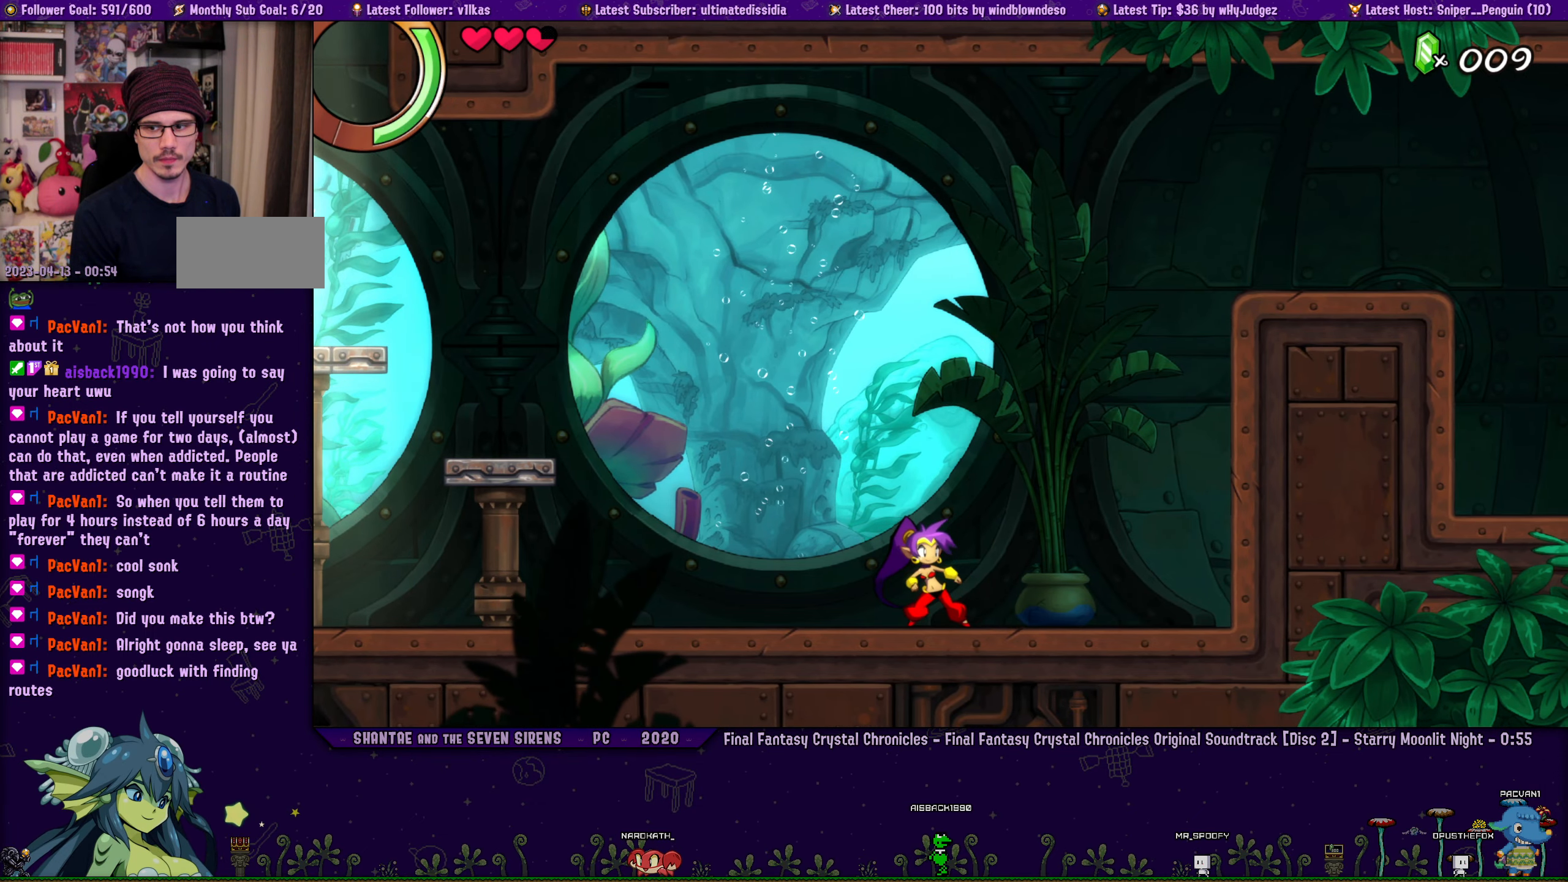
{"buttons": [], "left_stick": "center", "button_events": [[84, "DPAD_RIGHT", "up"], [184, "DPAD_RIGHT", "down"], [267, "DPAD_RIGHT", "up"], [350, "DPAD_RIGHT", "down"], [450, "DPAD_RIGHT", "up"]]}
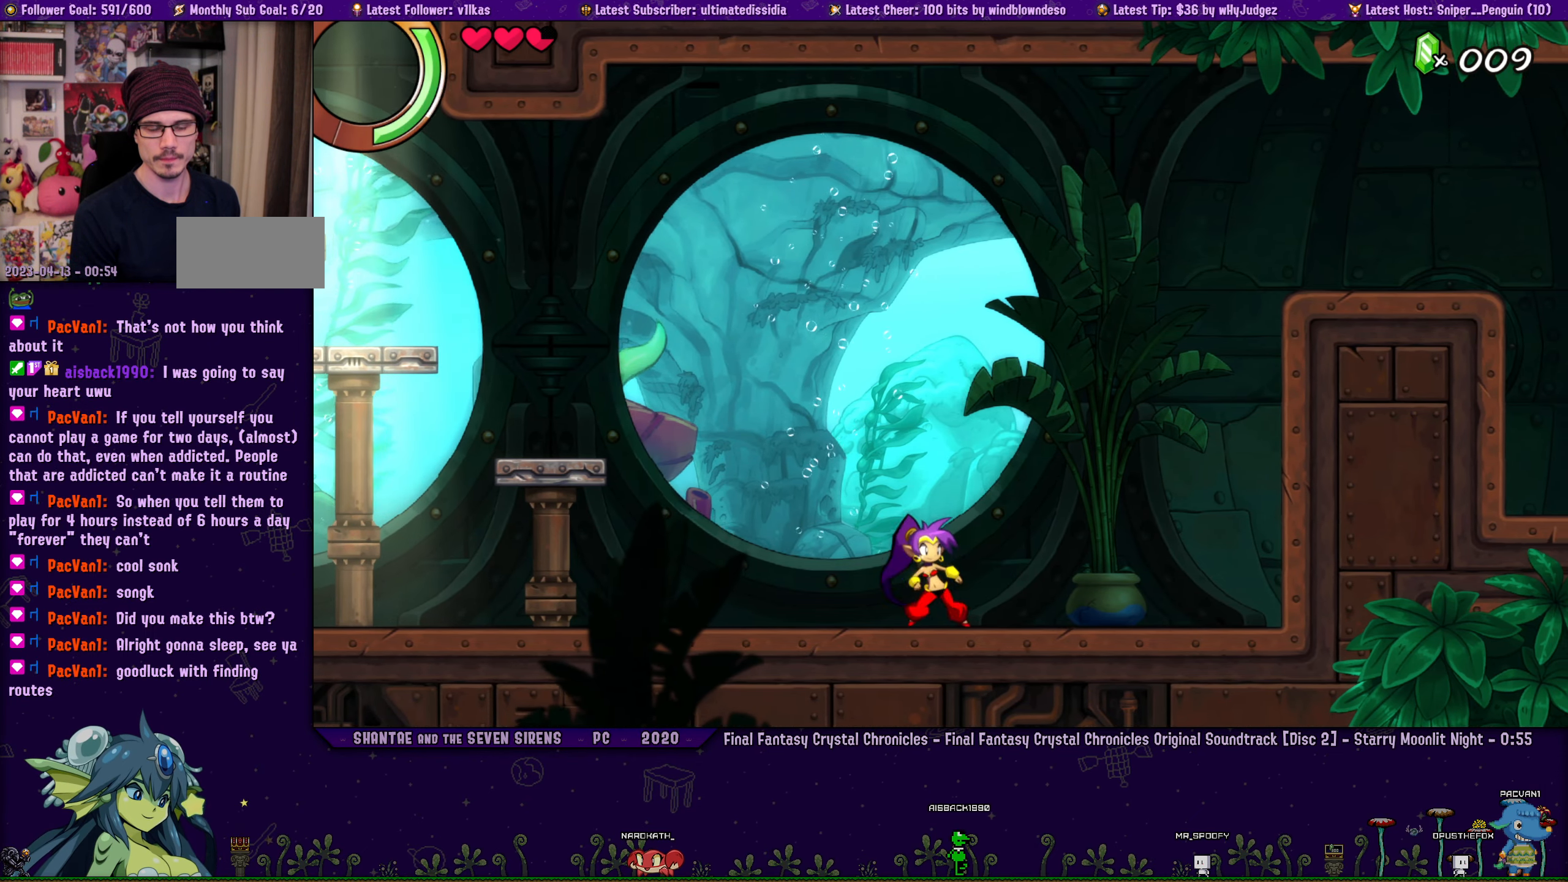
{"buttons": [], "left_stick": "center", "button_events": [[34, "DPAD_RIGHT", "down"], [134, "DPAD_RIGHT", "up"], [217, "DPAD_RIGHT", "down"], [300, "DPAD_RIGHT", "up"], [350, "DPAD_RIGHT", "down"], [484, "DPAD_RIGHT", "up"]]}
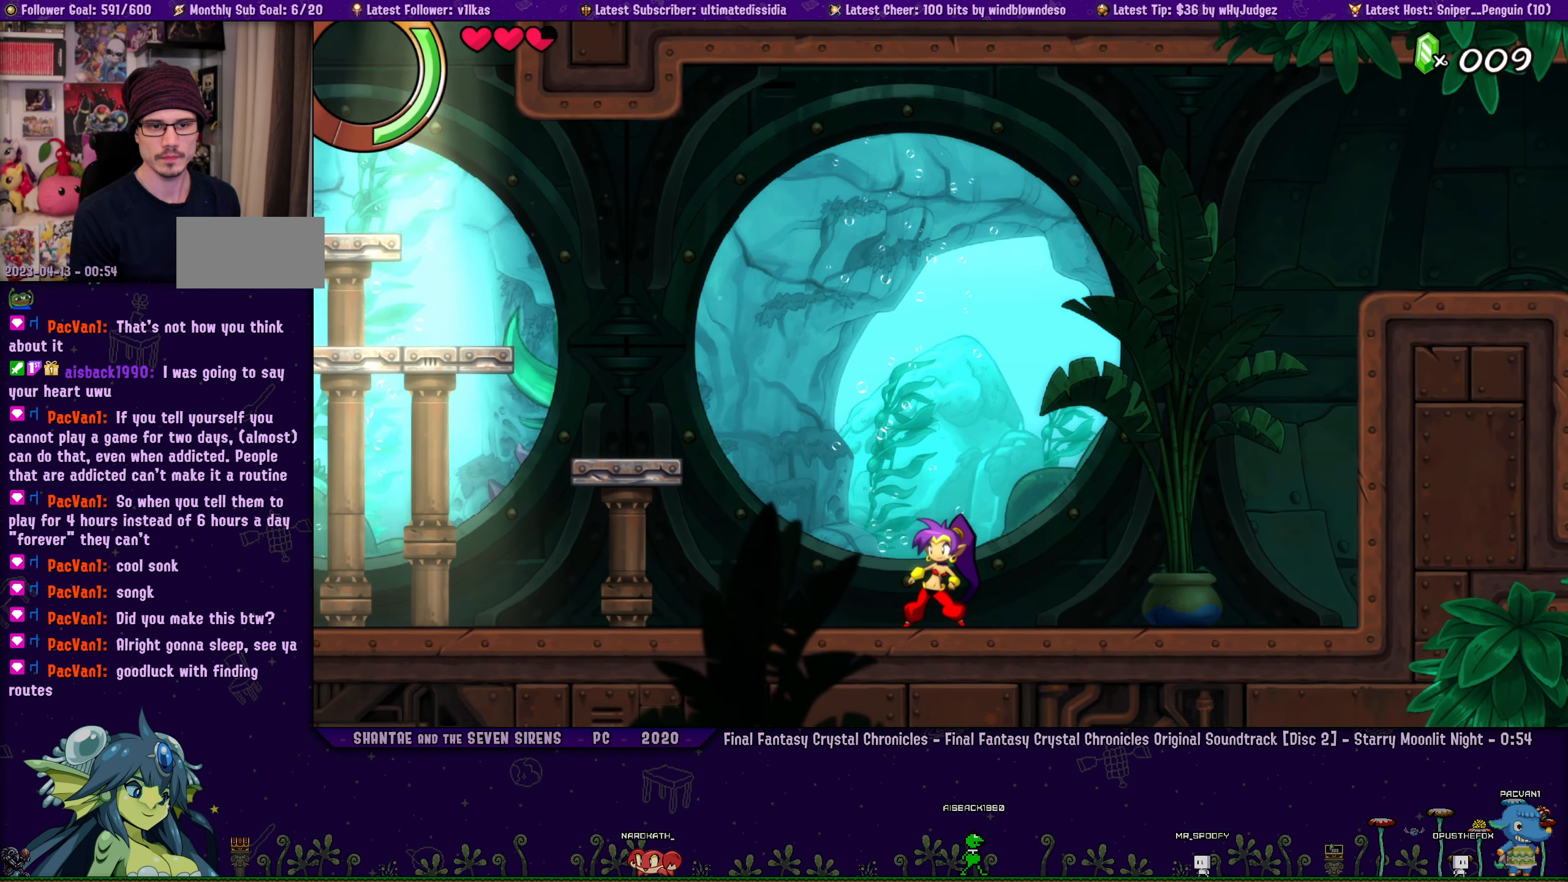
{"buttons": ["DPAD_RIGHT"], "left_stick": "center", "button_events": [[50, "DPAD_RIGHT", "down"], [150, "DPAD_RIGHT", "up"], [300, "DPAD_RIGHT", "down"], [367, "L2", "down"], [434, "L2", "up"]]}
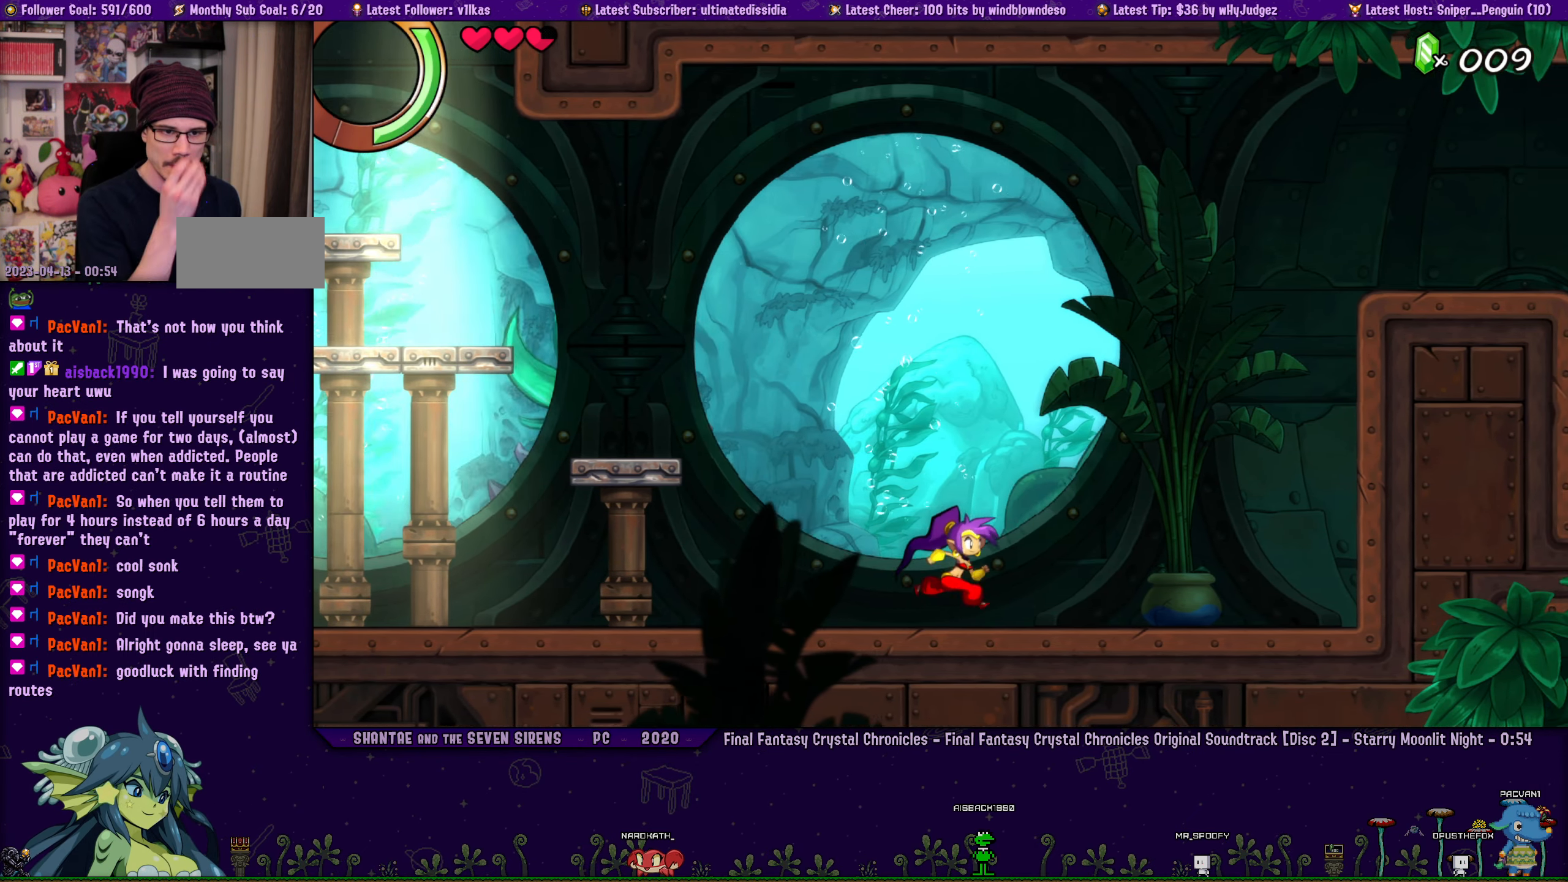
{"buttons": [], "left_stick": "center", "button_events": [[417, "DPAD_RIGHT", "up"]]}
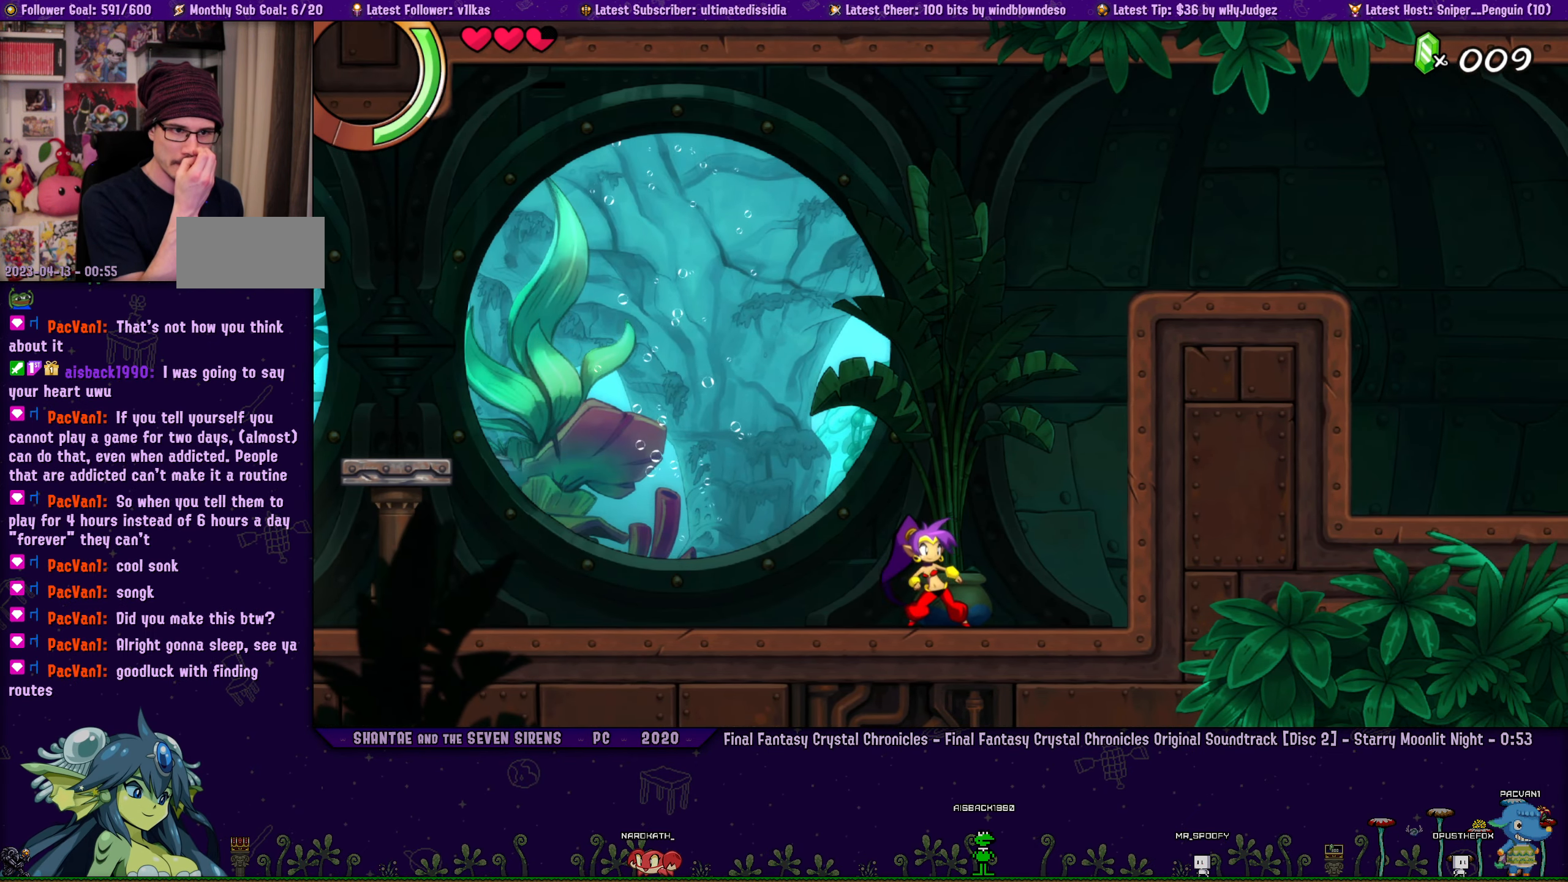
{"buttons": [], "left_stick": "center", "button_events": []}
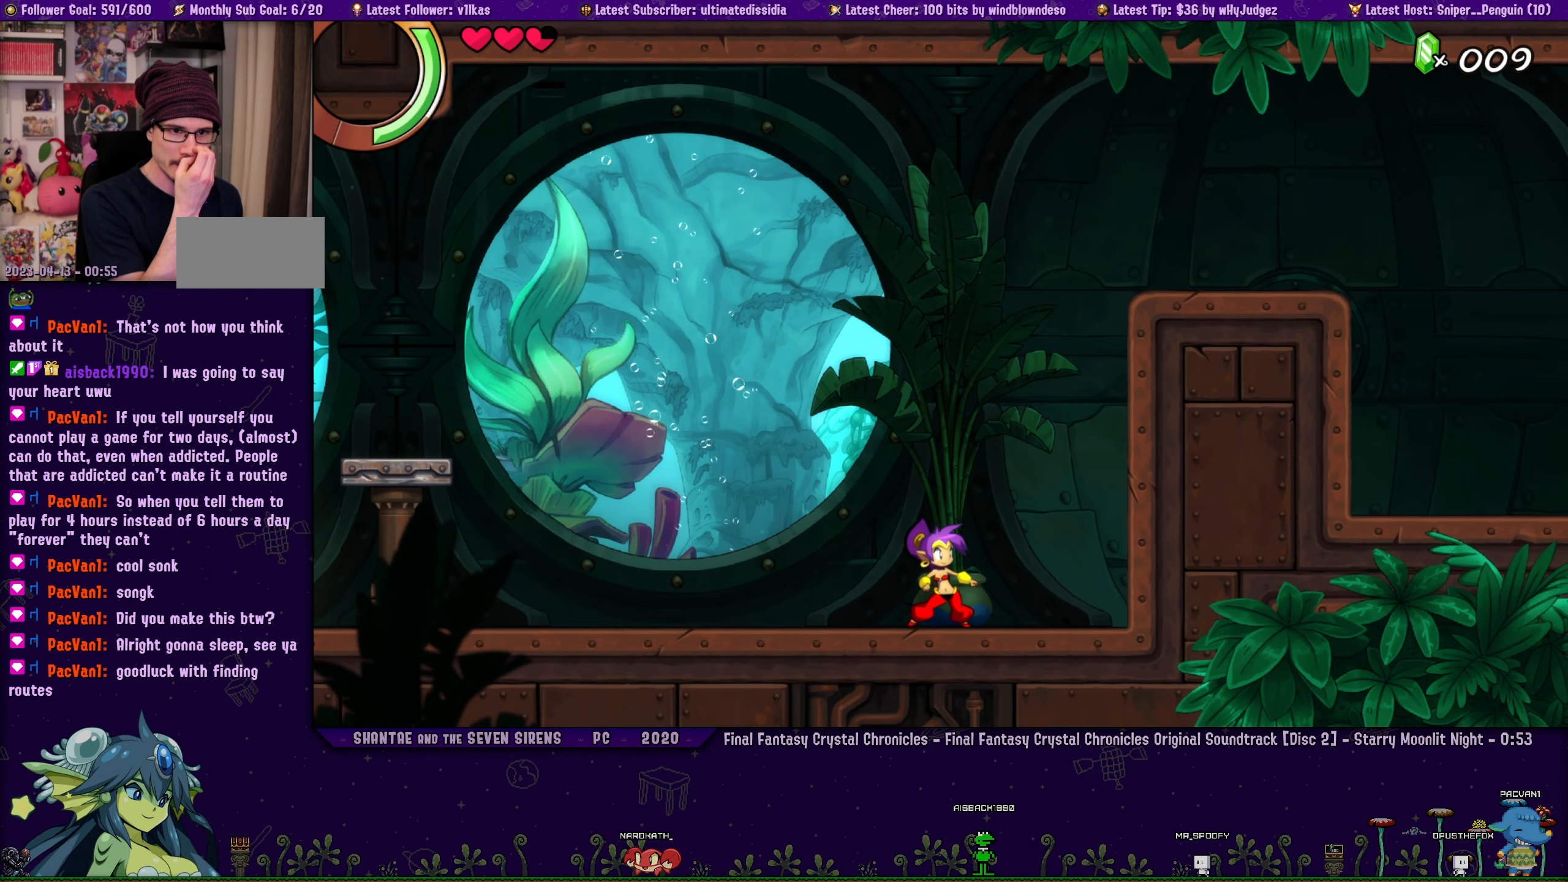
{"buttons": [], "left_stick": "center", "button_events": []}
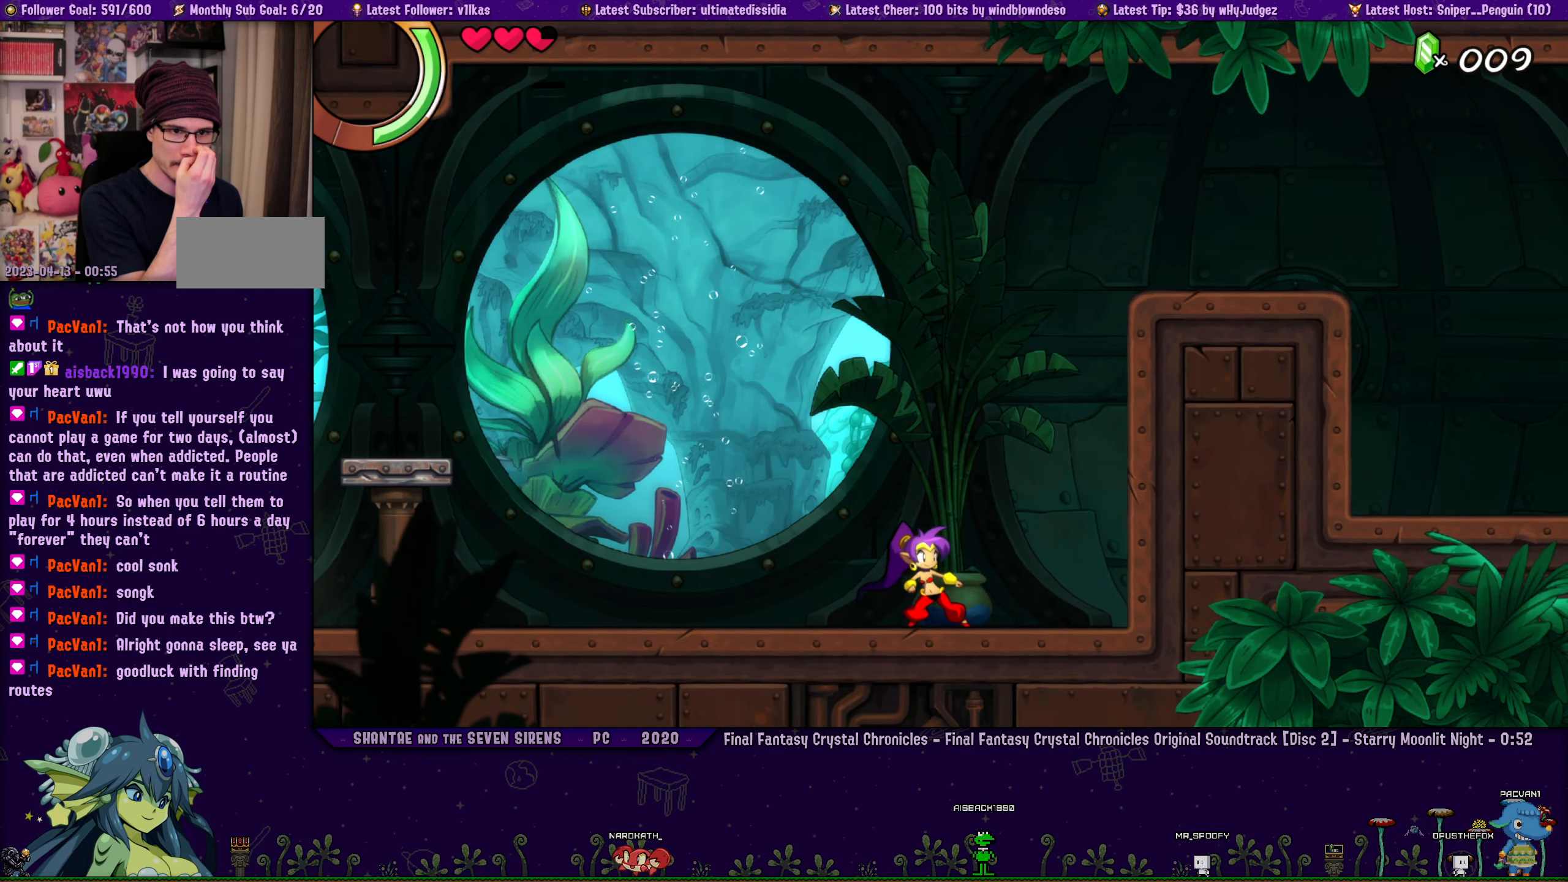
{"buttons": [], "left_stick": "center", "button_events": [[367, "L2", "down"], [400, "SELECT", "down"], [467, "L2", "up"], [467, "SELECT", "up"]]}
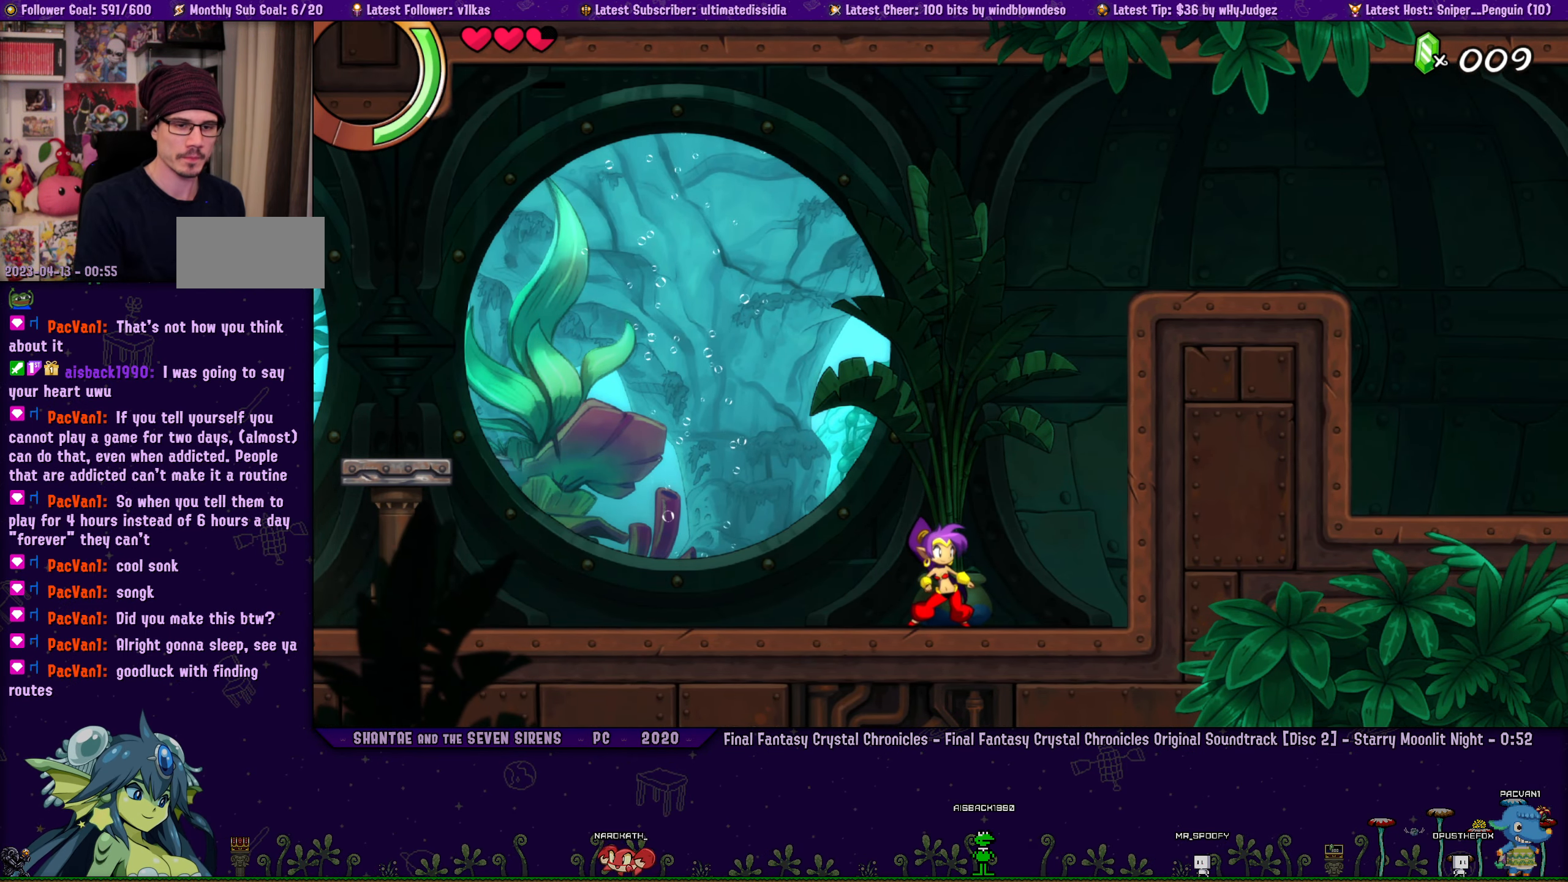
{"buttons": [], "left_stick": "center", "button_events": [[100, "DPAD_RIGHT", "down"], [267, "DPAD_RIGHT", "up"]]}